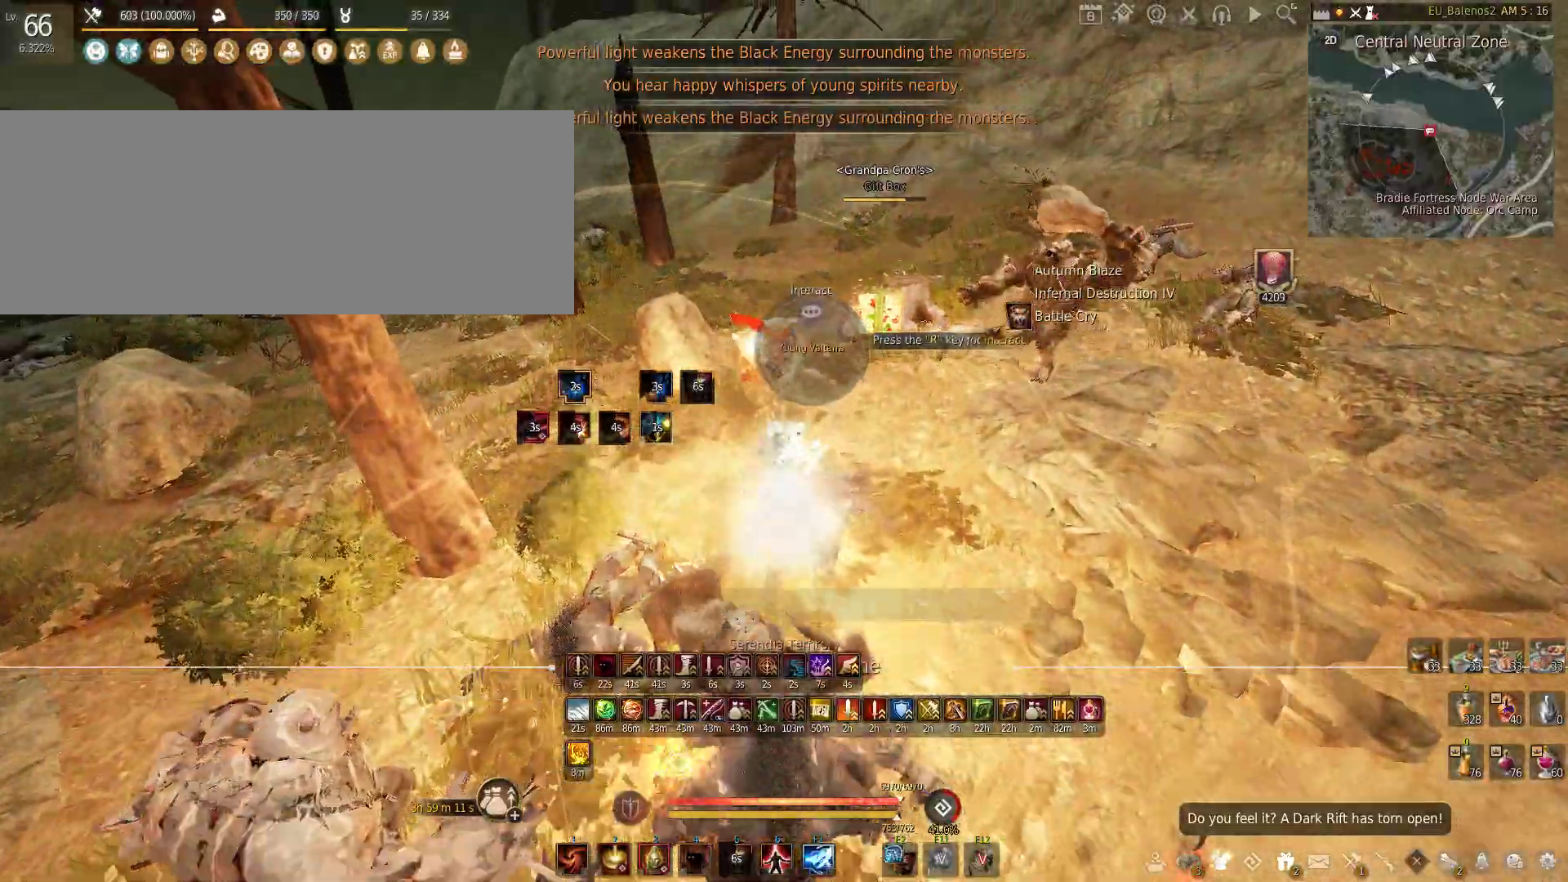
Gameplay with keyboard and mouse; each line is a JSON object with the keys and mouse buttons held at the frame after it. "events" lists presses ("down") and releases ("up") of "a", "c", "d", "e", "f", "q", "s", "shift", "space", "tab", "w", "x", "z", "mouse_left" and "mouse_right" between this image and that frame as [ms after this image, input, new state], when the widget could be followed in between. "mouse_left", "mouse_right" = the "left", "right" buttons of the "mouse" list. No other keys are recorded. Mouse movement is not recorded.
{"keys": ["shift"], "mouse": ["left"], "events": [[33, "mouse_left", "down"], [200, "mouse_left", "up"], [233, "w", "up"], [283, "shift", "down"], [350, "mouse_left", "down"]]}
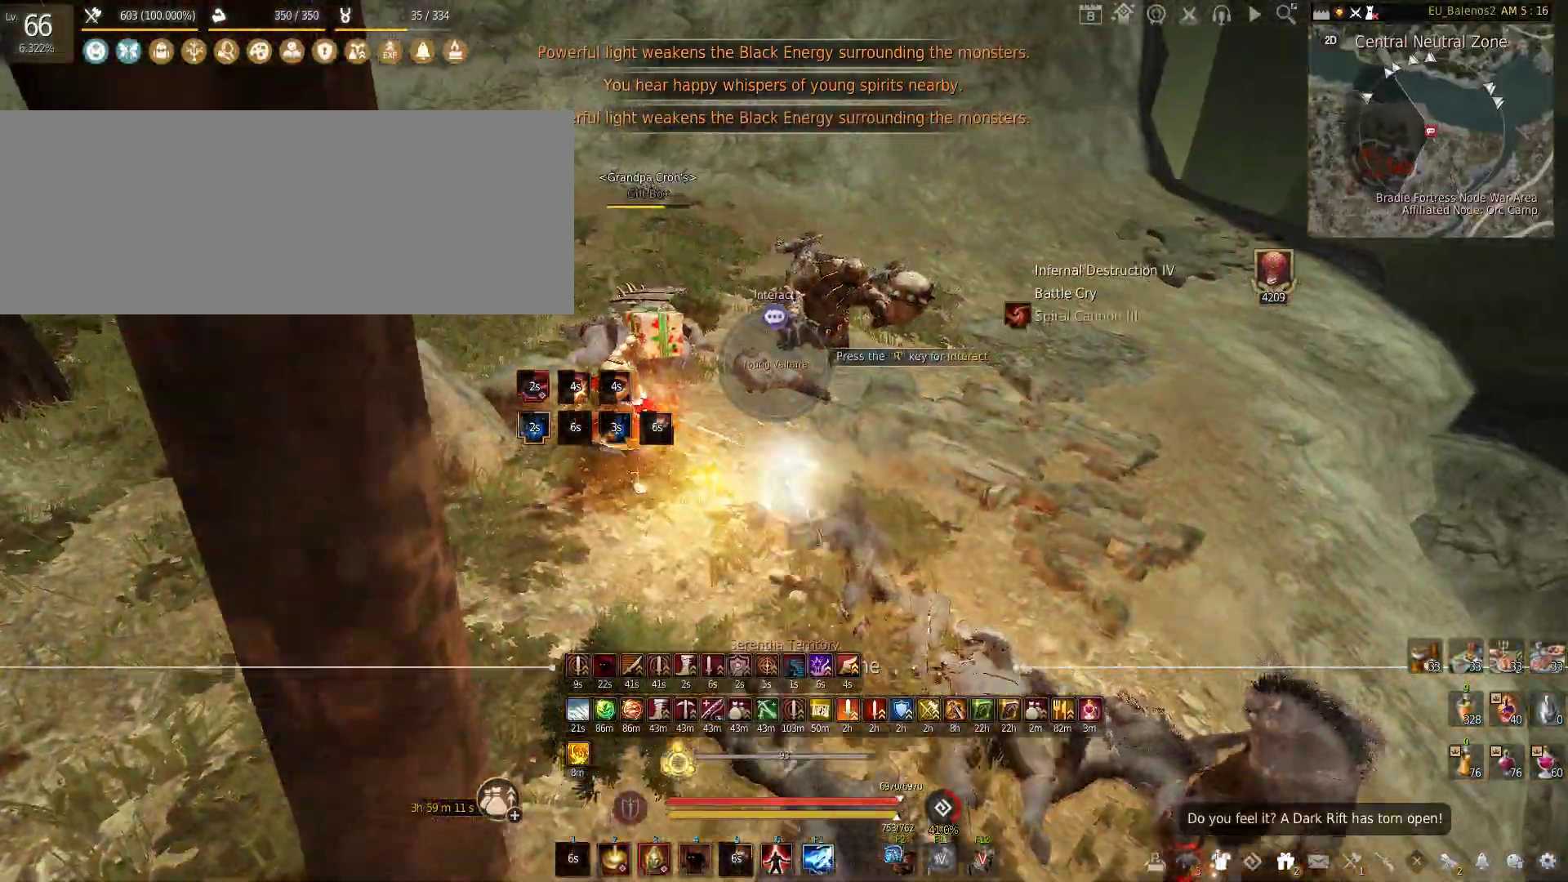
{"keys": ["q", "shift"], "mouse": [], "events": [[133, "mouse_left", "up"], [200, "q", "down"]]}
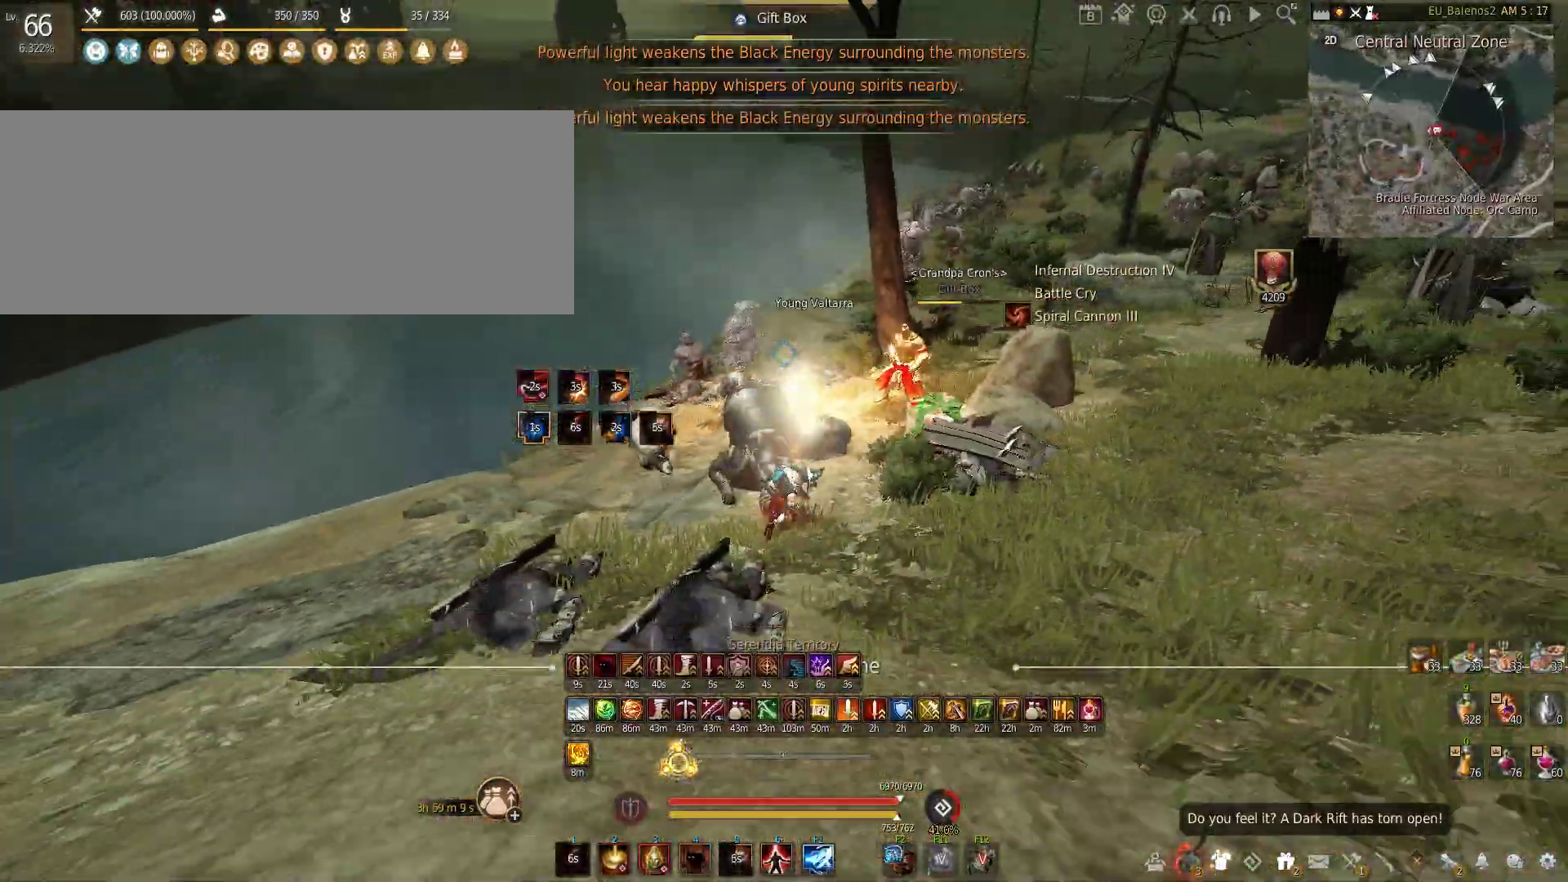
{"keys": ["q", "shift"], "mouse": [], "events": []}
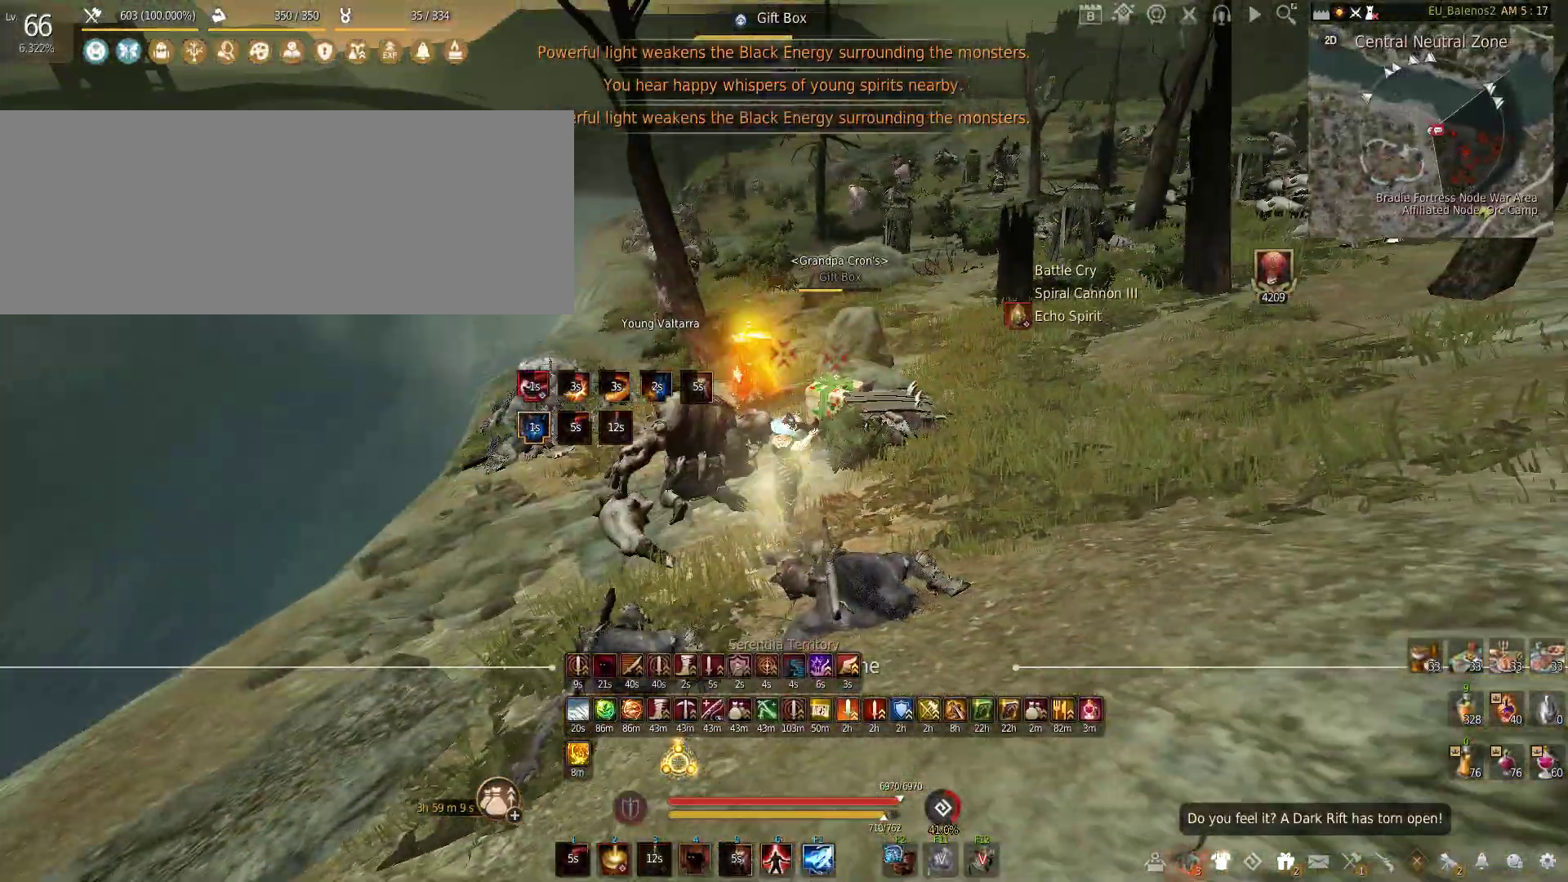
{"keys": ["f", "w"], "mouse": [], "events": [[50, "shift", "up"], [166, "q", "up"], [333, "w", "down"], [433, "f", "down"]]}
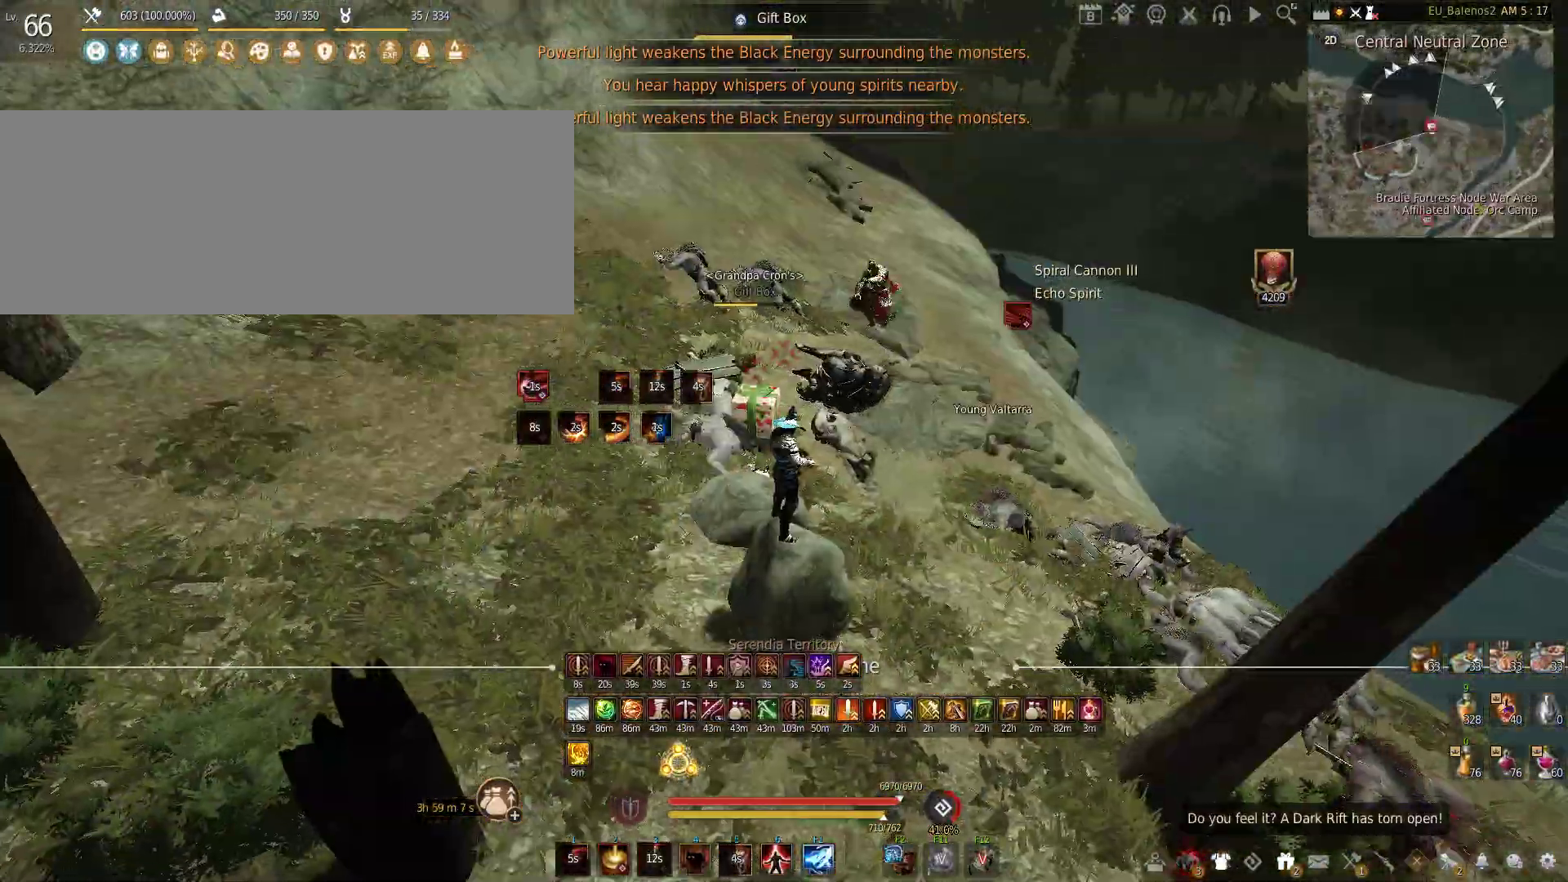
{"keys": ["w"], "mouse": [], "events": [[383, "f", "up"]]}
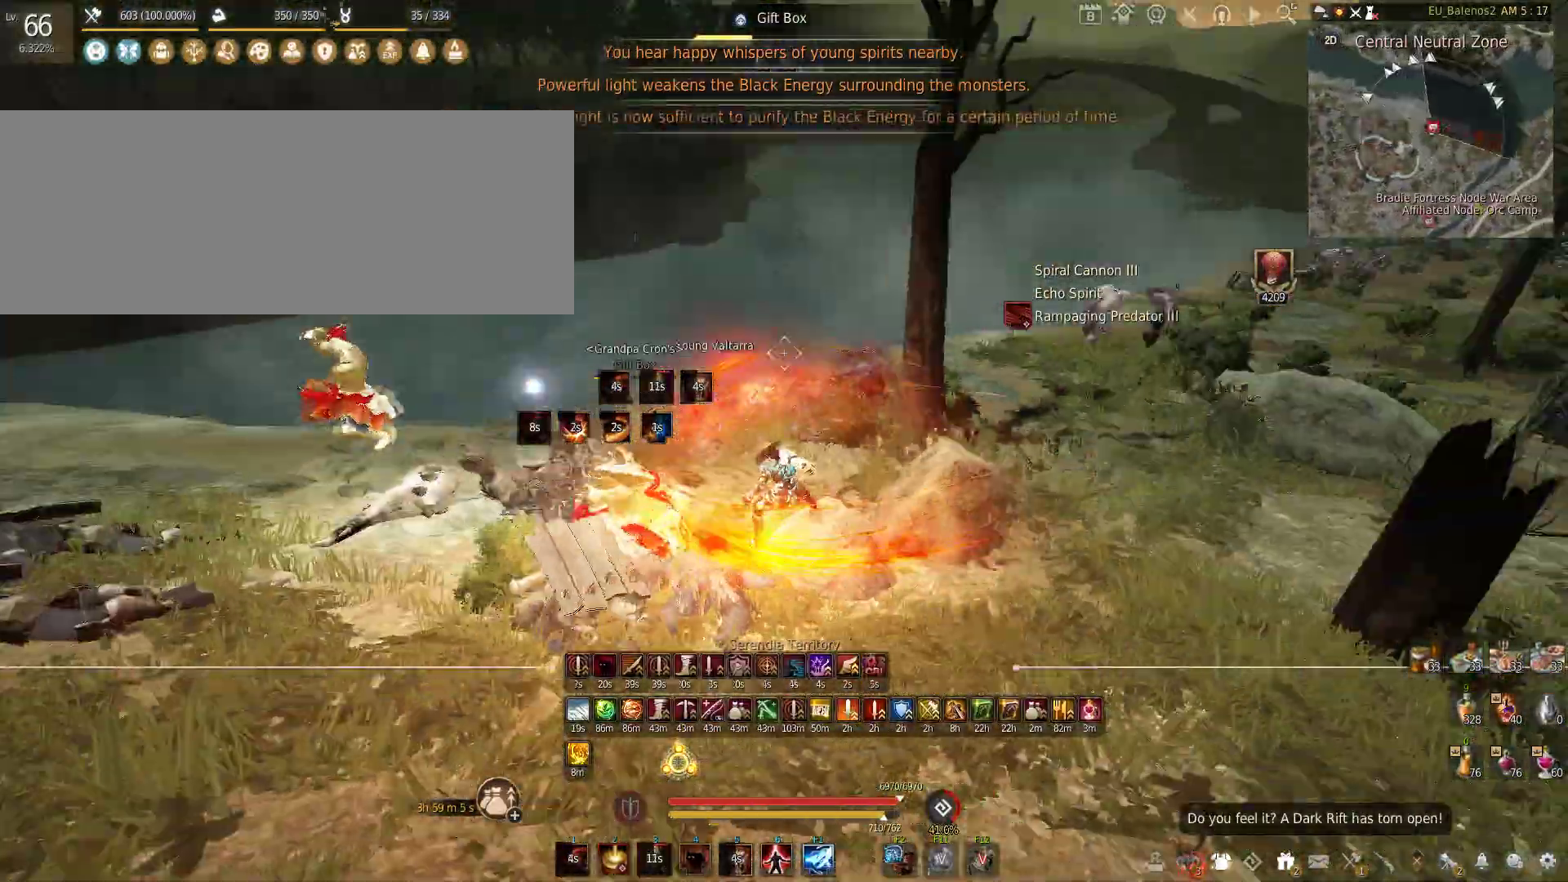
{"keys": ["f", "w"], "mouse": [], "events": [[183, "shift", "down"], [200, "shift", "up"], [300, "f", "down"]]}
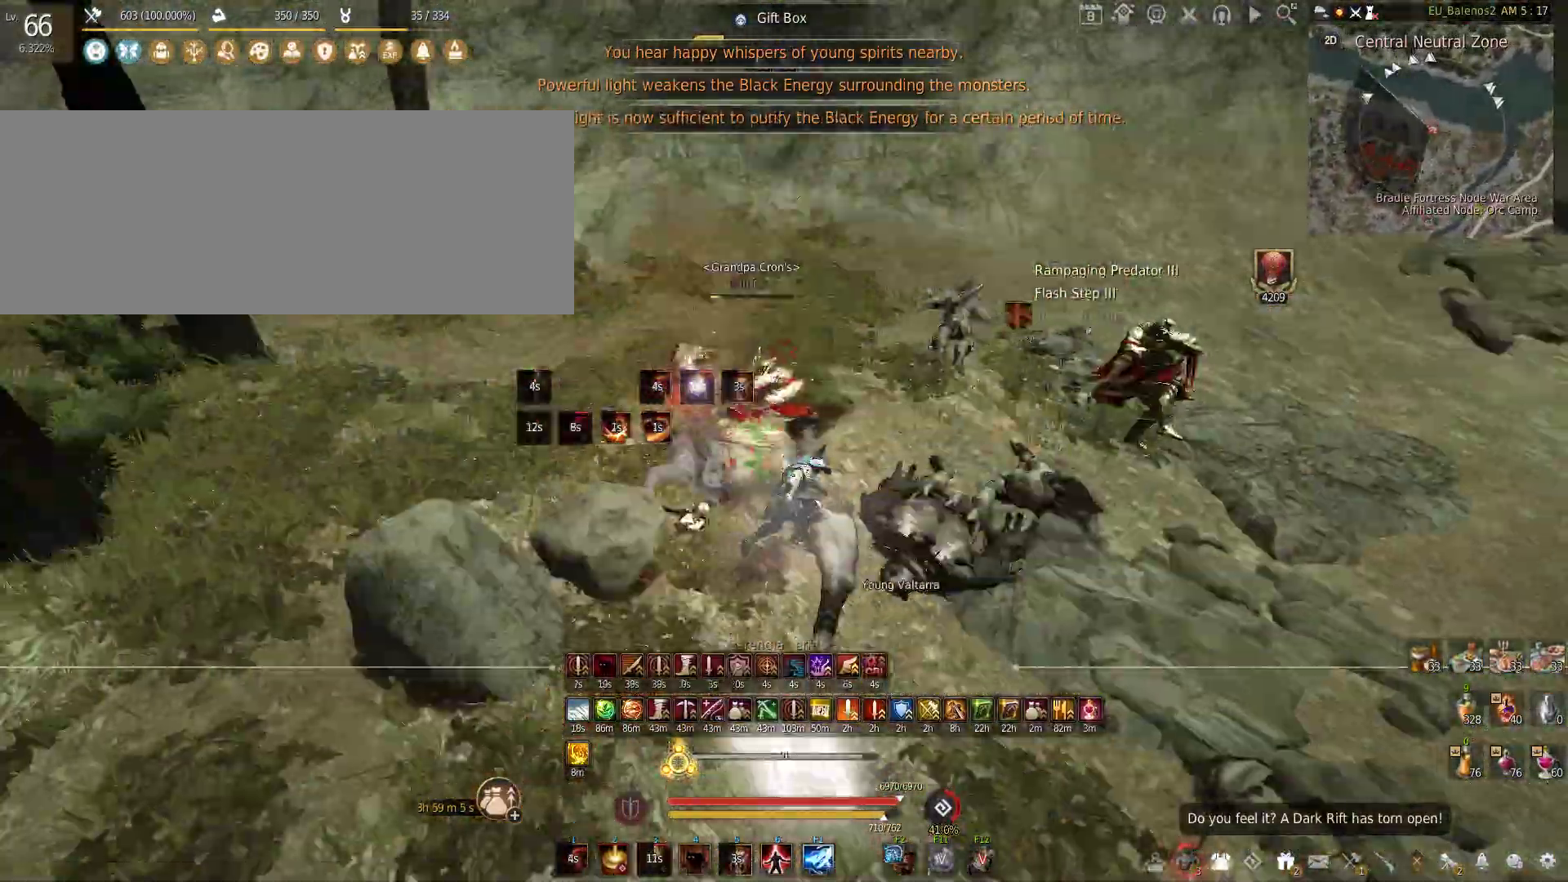
{"keys": ["w"], "mouse": [], "events": [[250, "f", "up"]]}
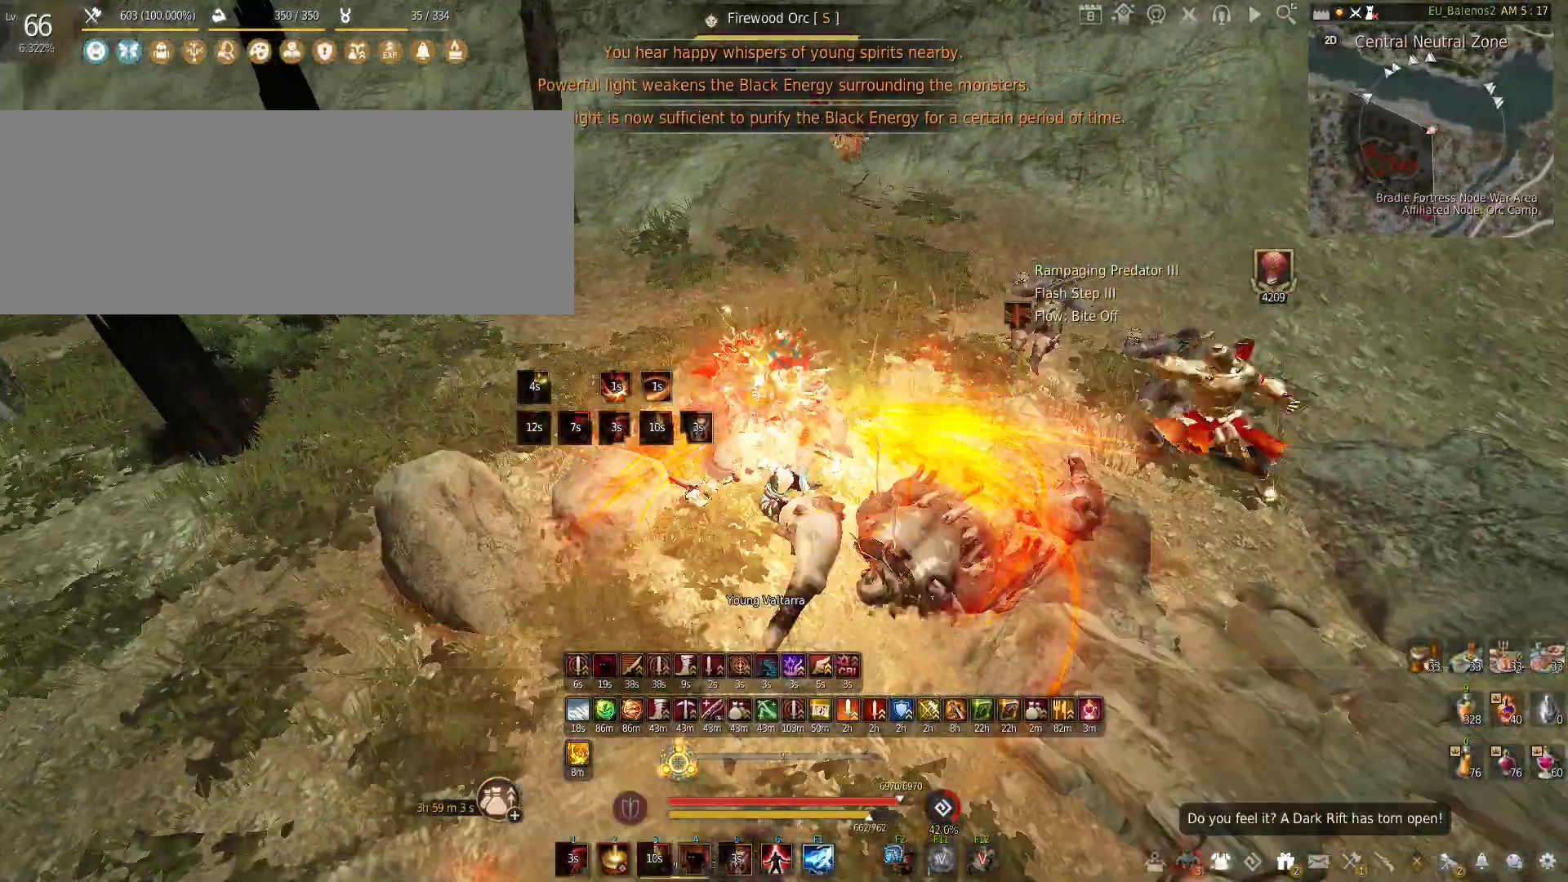
{"keys": ["s"], "mouse": [], "events": [[350, "w", "up"], [433, "s", "down"]]}
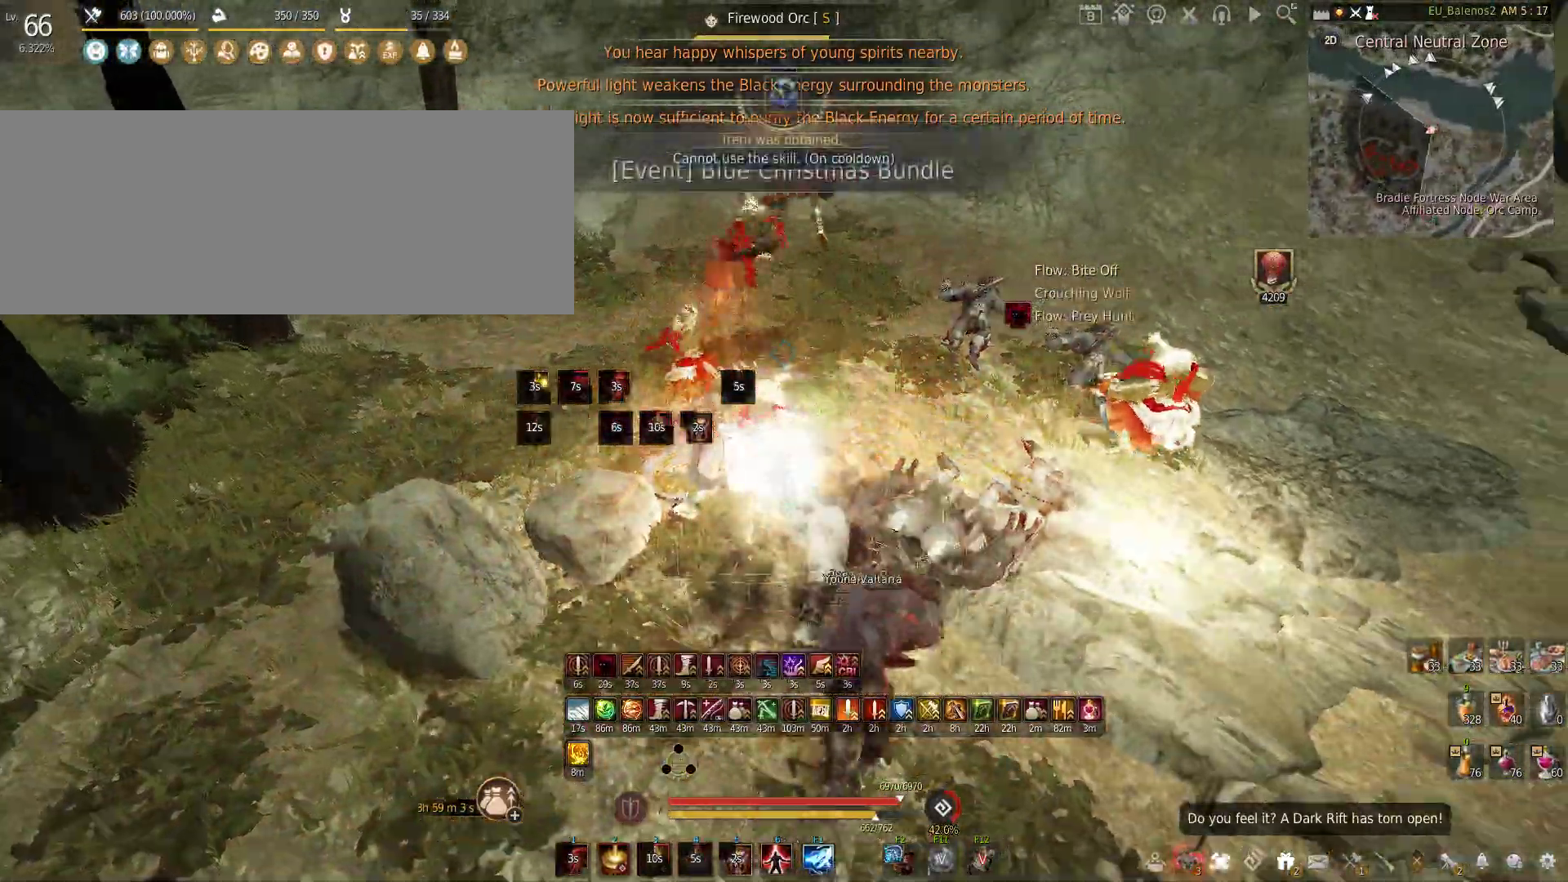
{"keys": ["a", "shift"], "mouse": [], "events": [[83, "s", "up"], [116, "shift", "down"], [150, "x", "down"], [350, "shift", "up"], [350, "x", "up"], [466, "a", "down"], [483, "shift", "down"]]}
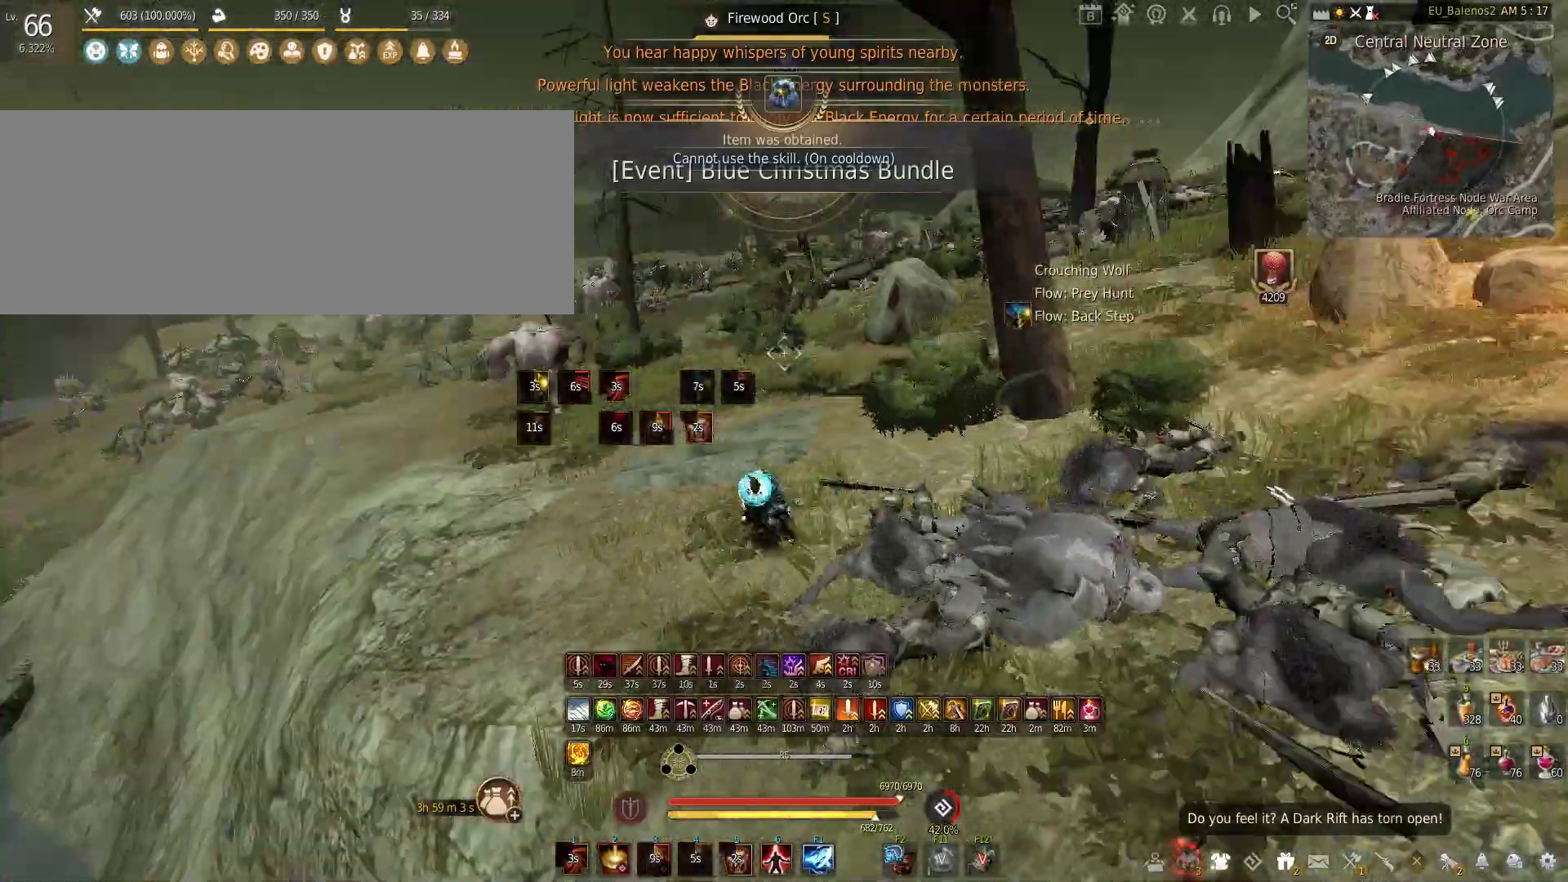
{"keys": ["shift", "w"], "mouse": [], "events": [[383, "shift", "up"], [400, "a", "up"], [483, "shift", "down"], [483, "w", "down"]]}
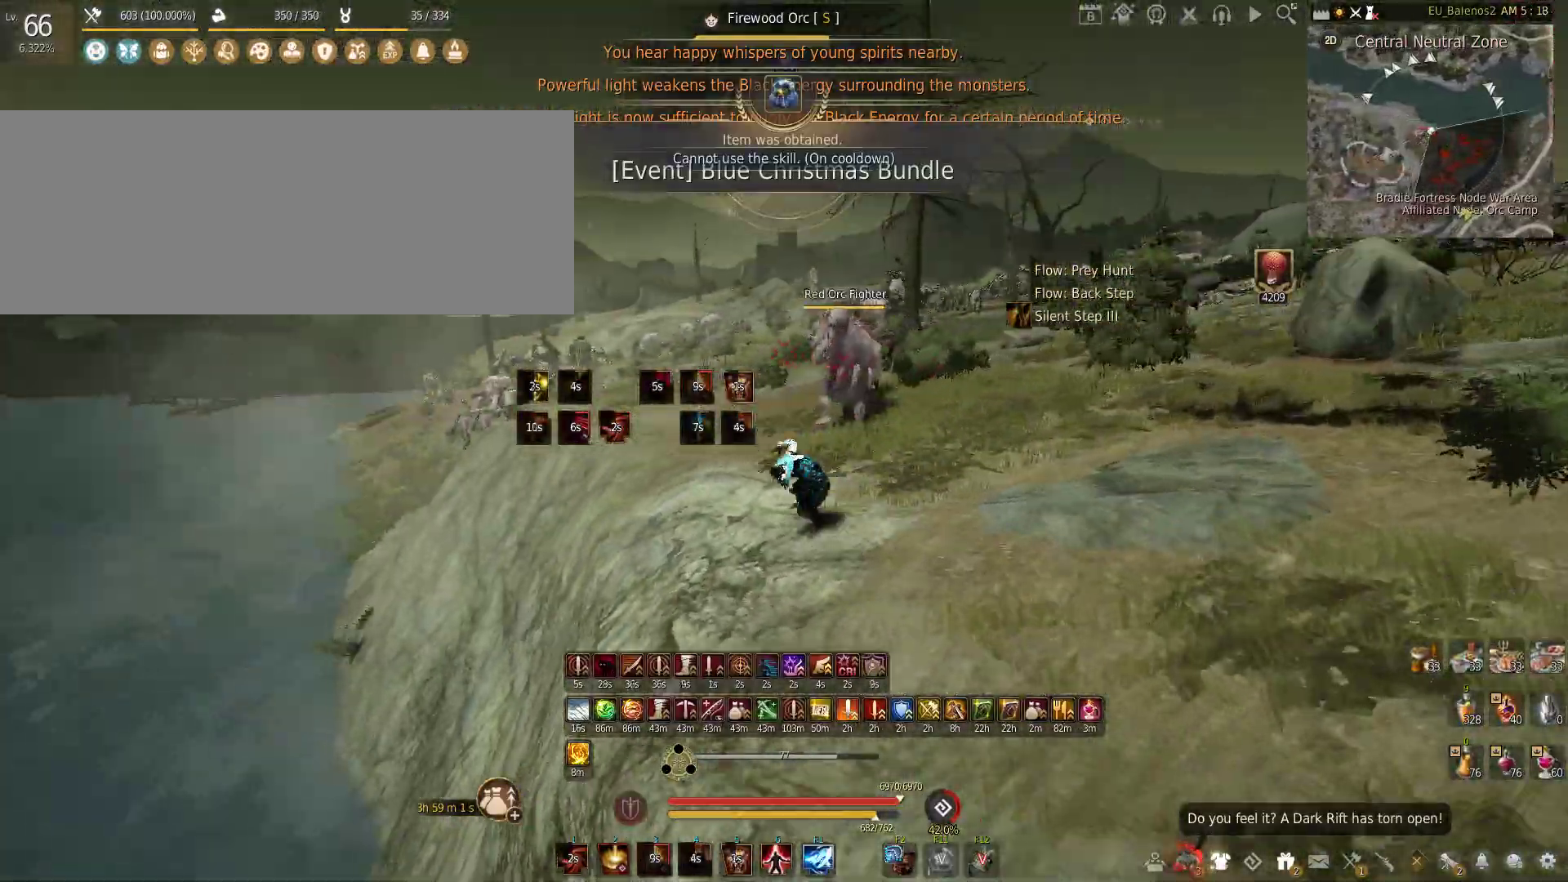
{"keys": ["shift", "w"], "mouse": [], "events": [[283, "shift", "up"], [383, "shift", "down"]]}
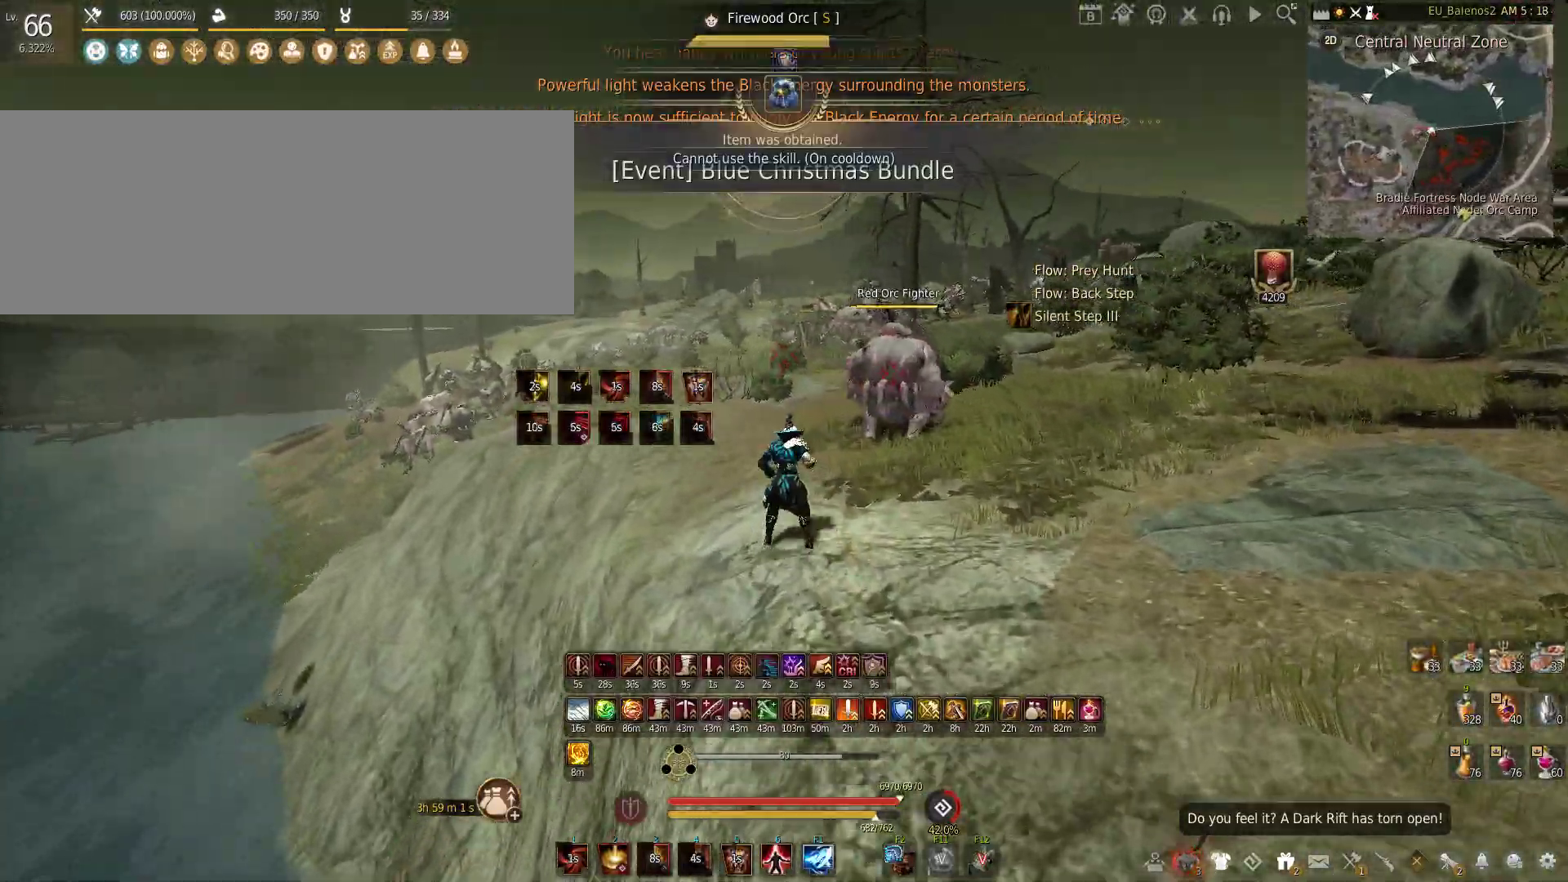
{"keys": ["w"], "mouse": [], "events": [[166, "shift", "up"]]}
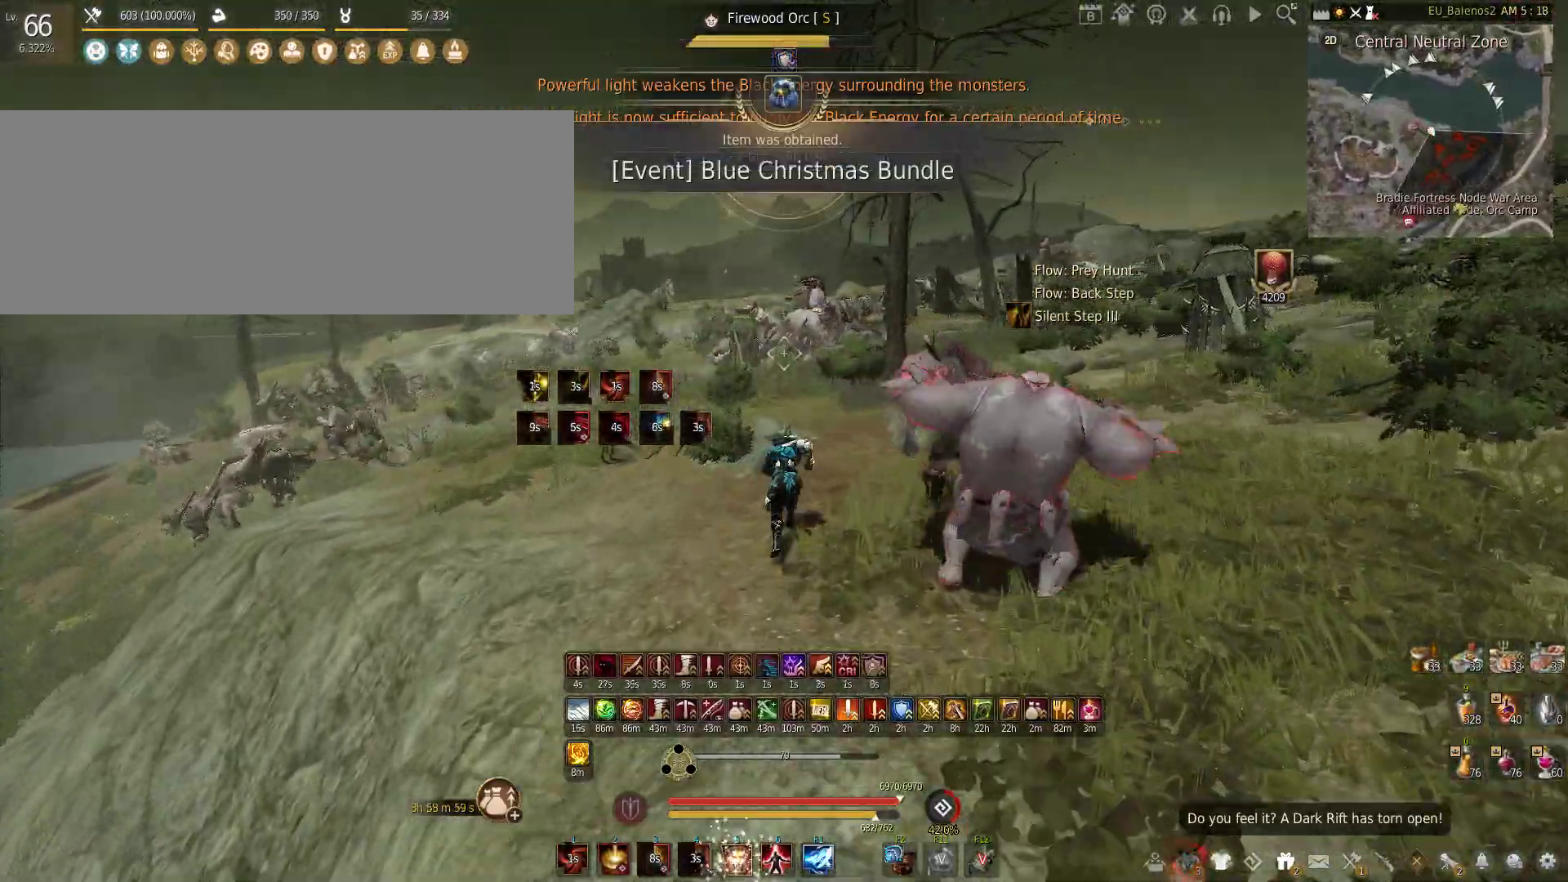
{"keys": ["w"], "mouse": [], "events": [[133, "w", "up"], [200, "w", "down"]]}
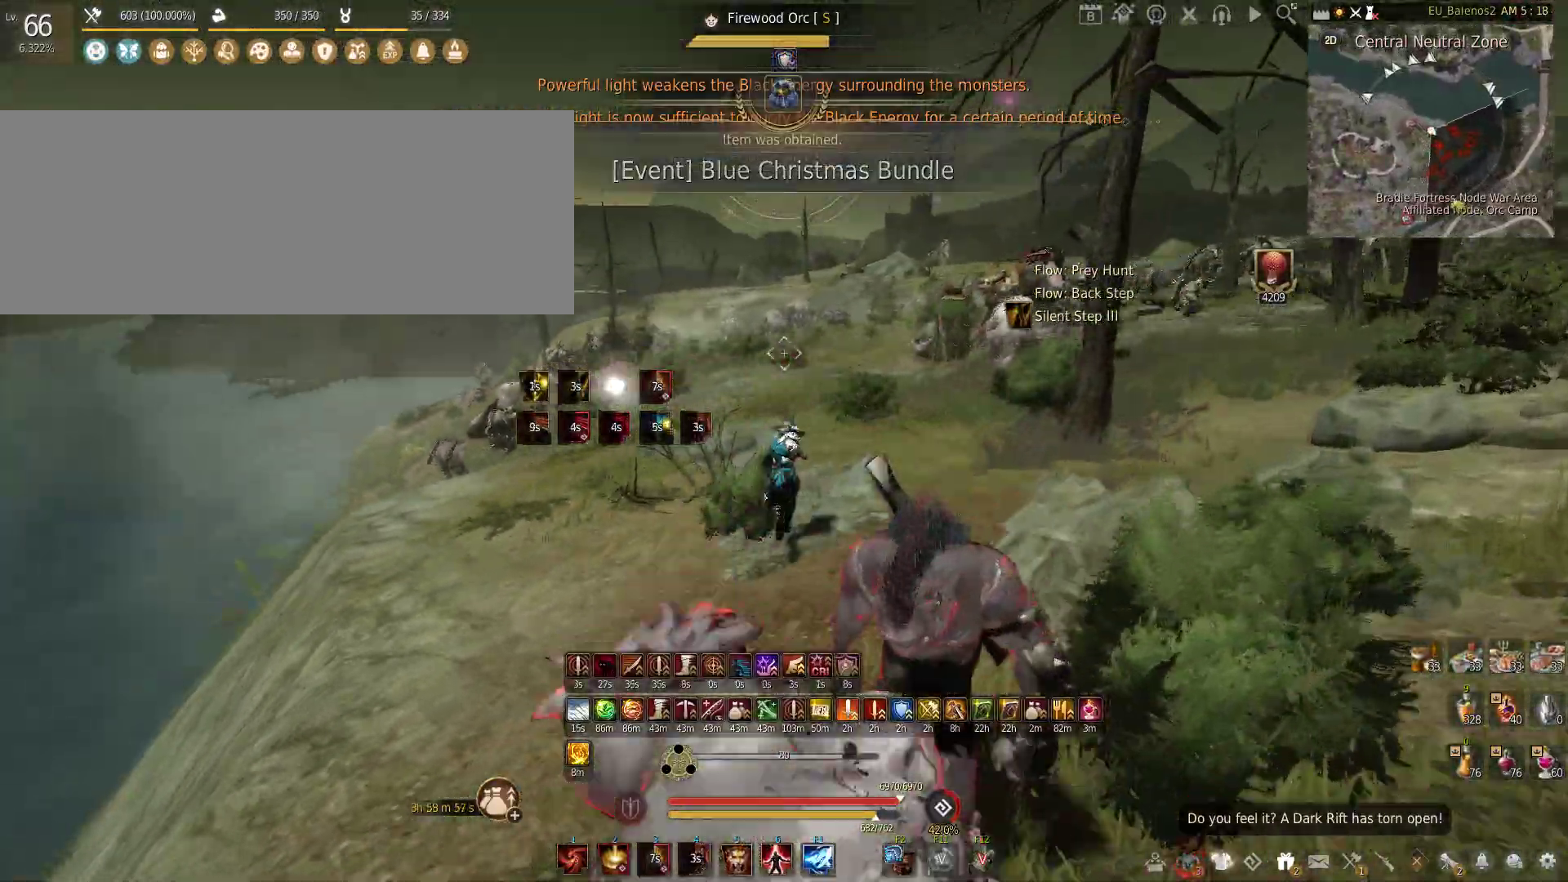
{"keys": ["w"], "mouse": [], "events": [[66, "a", "down"], [200, "a", "up"], [283, "shift", "down"], [450, "shift", "up"]]}
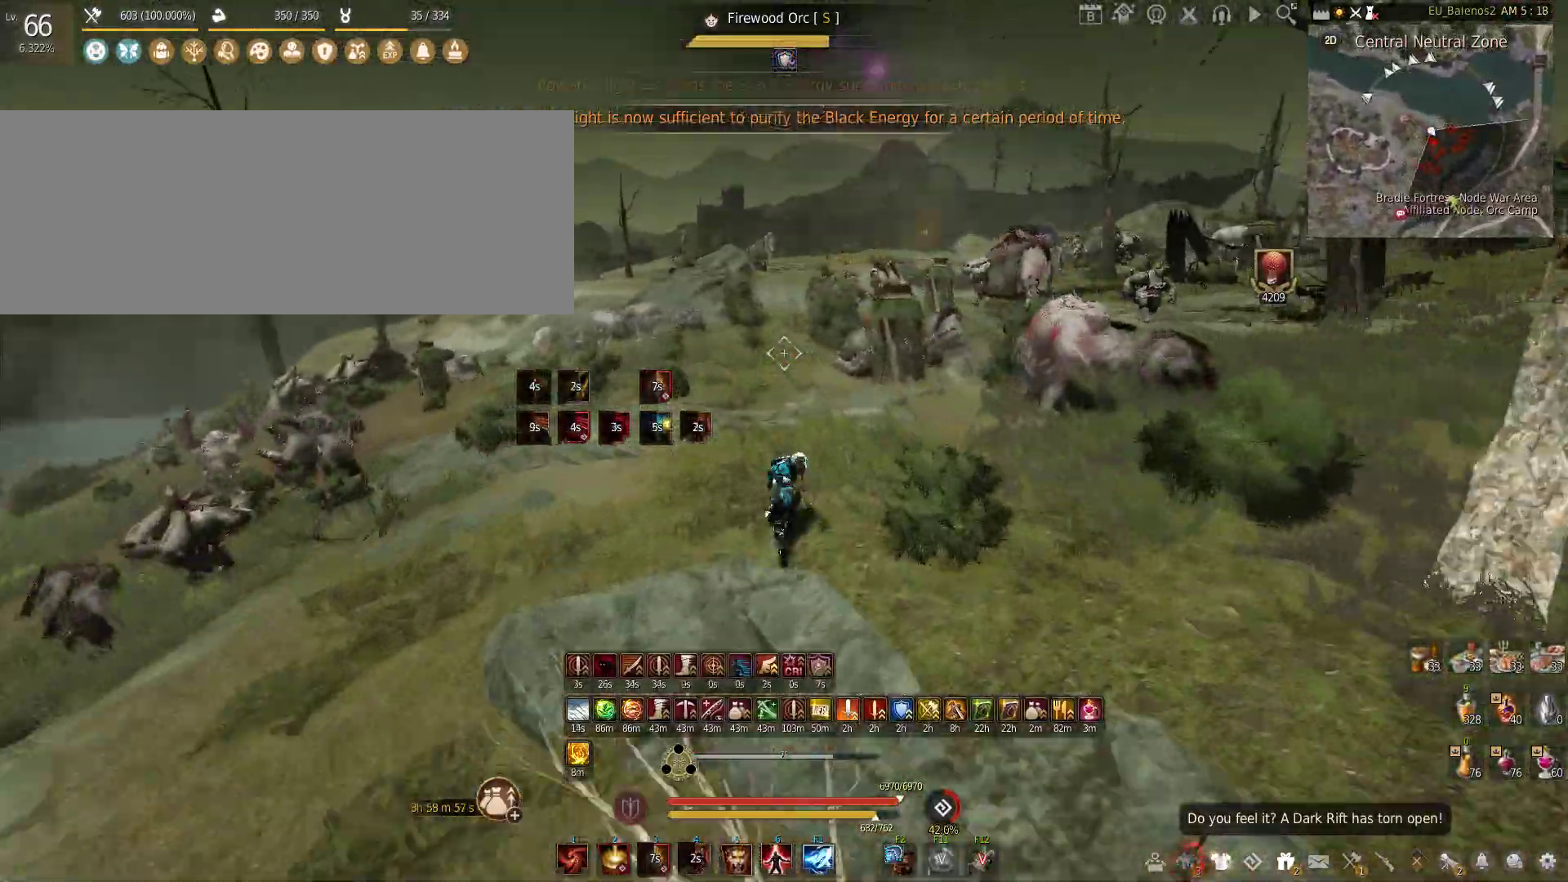
{"keys": ["f", "s"], "mouse": [], "events": [[133, "mouse_left", "down"], [250, "w", "up"], [333, "mouse_left", "up"], [400, "s", "down"], [466, "f", "down"]]}
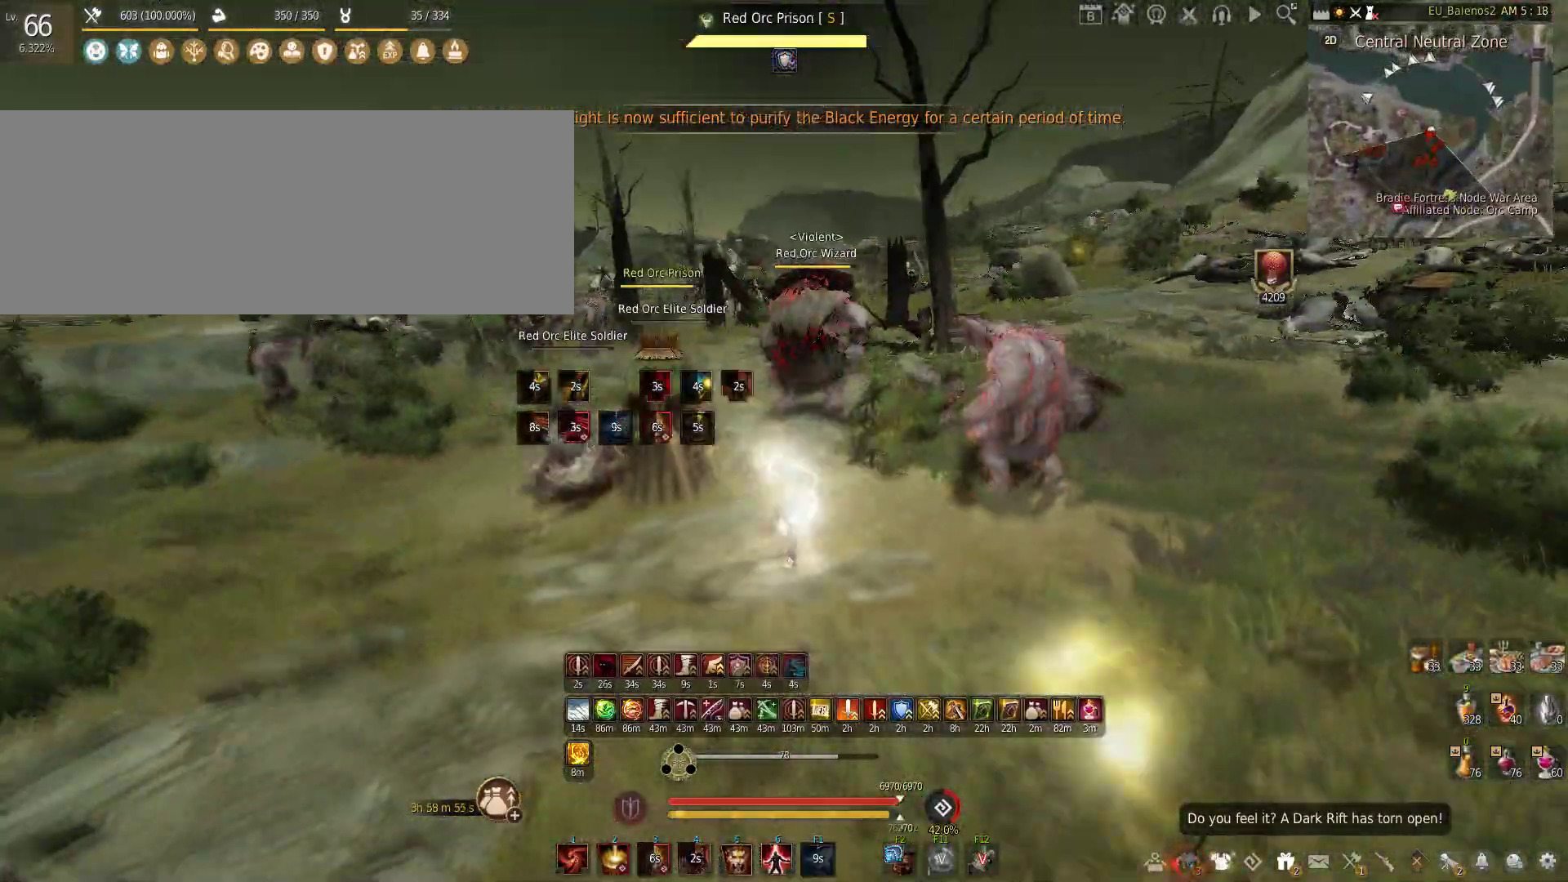
{"keys": ["s"], "mouse": [], "events": [[350, "f", "up"], [350, "s", "up"], [483, "s", "down"]]}
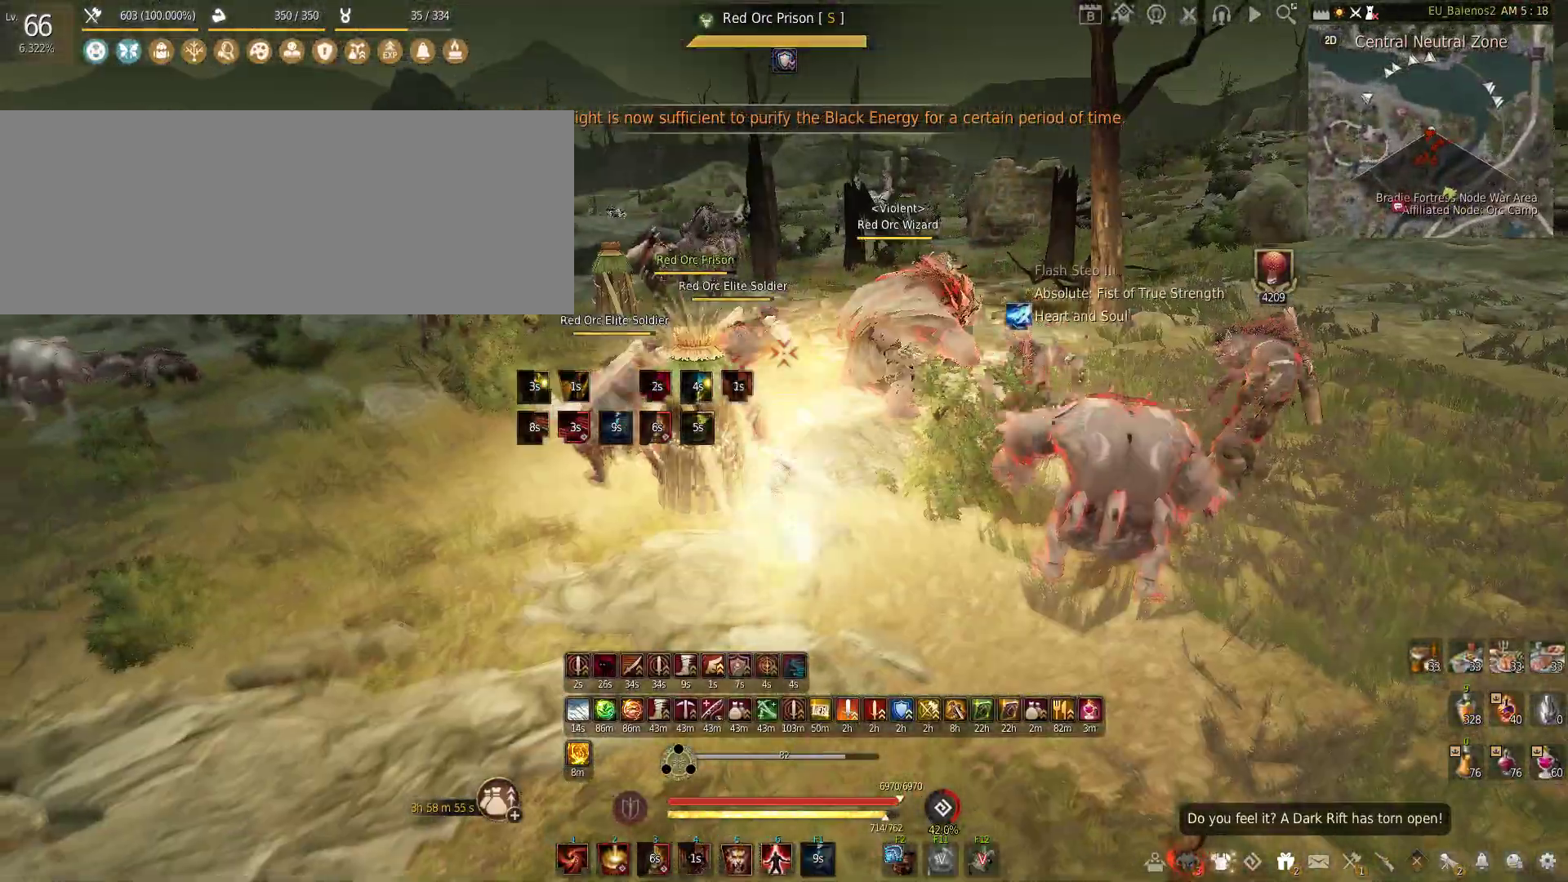
{"keys": ["s"], "mouse": ["left", "right"], "events": [[16, "mouse_left", "down"], [16, "mouse_right", "down"]]}
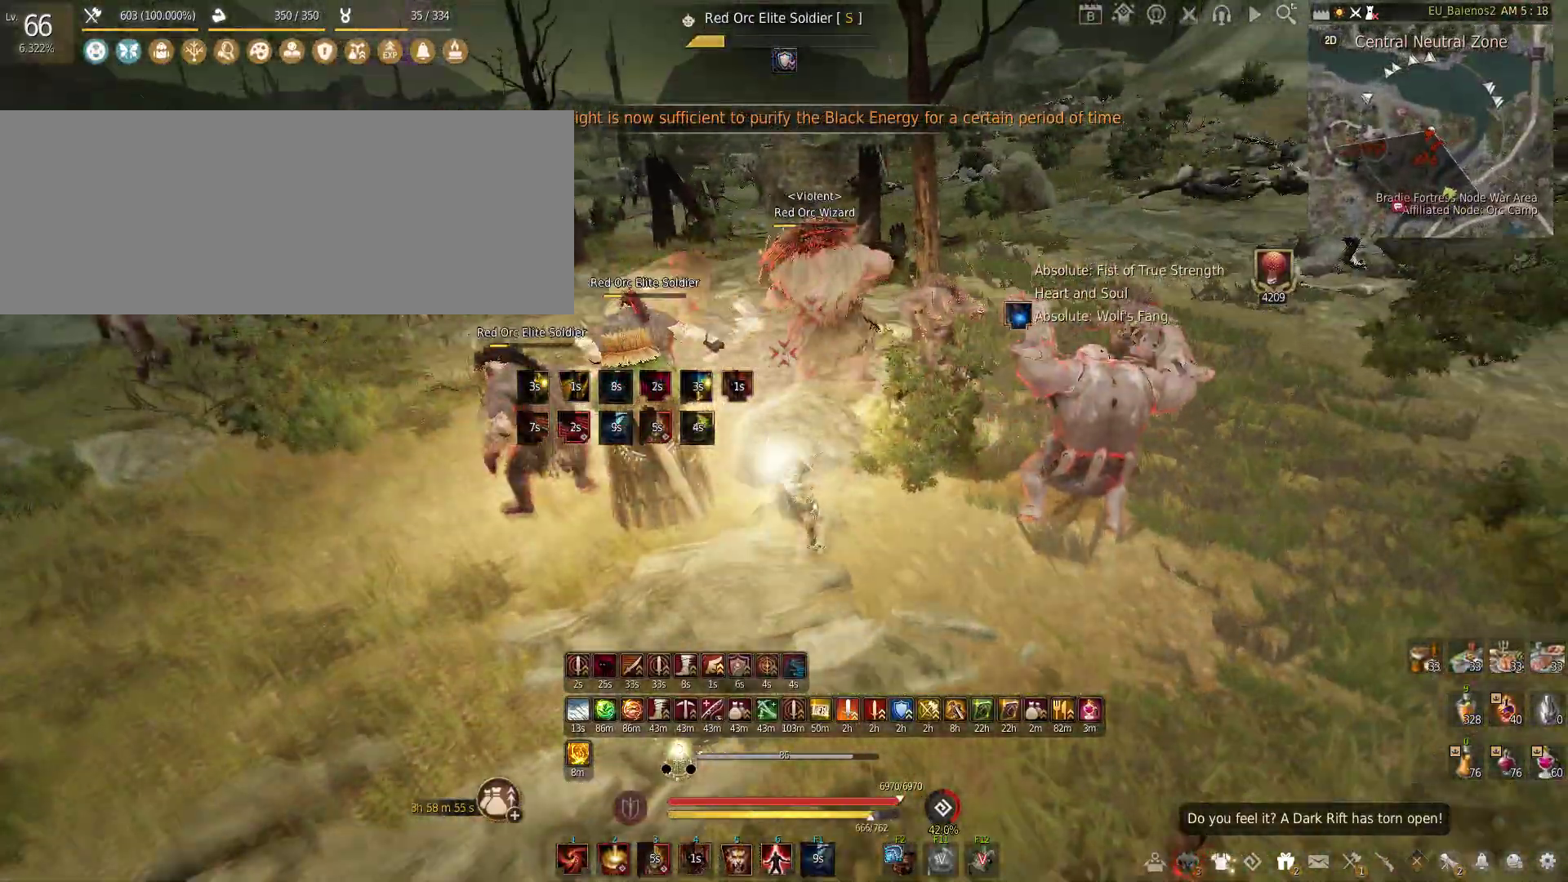
{"keys": [], "mouse": ["left"], "events": [[133, "mouse_right", "up"], [133, "s", "up"]]}
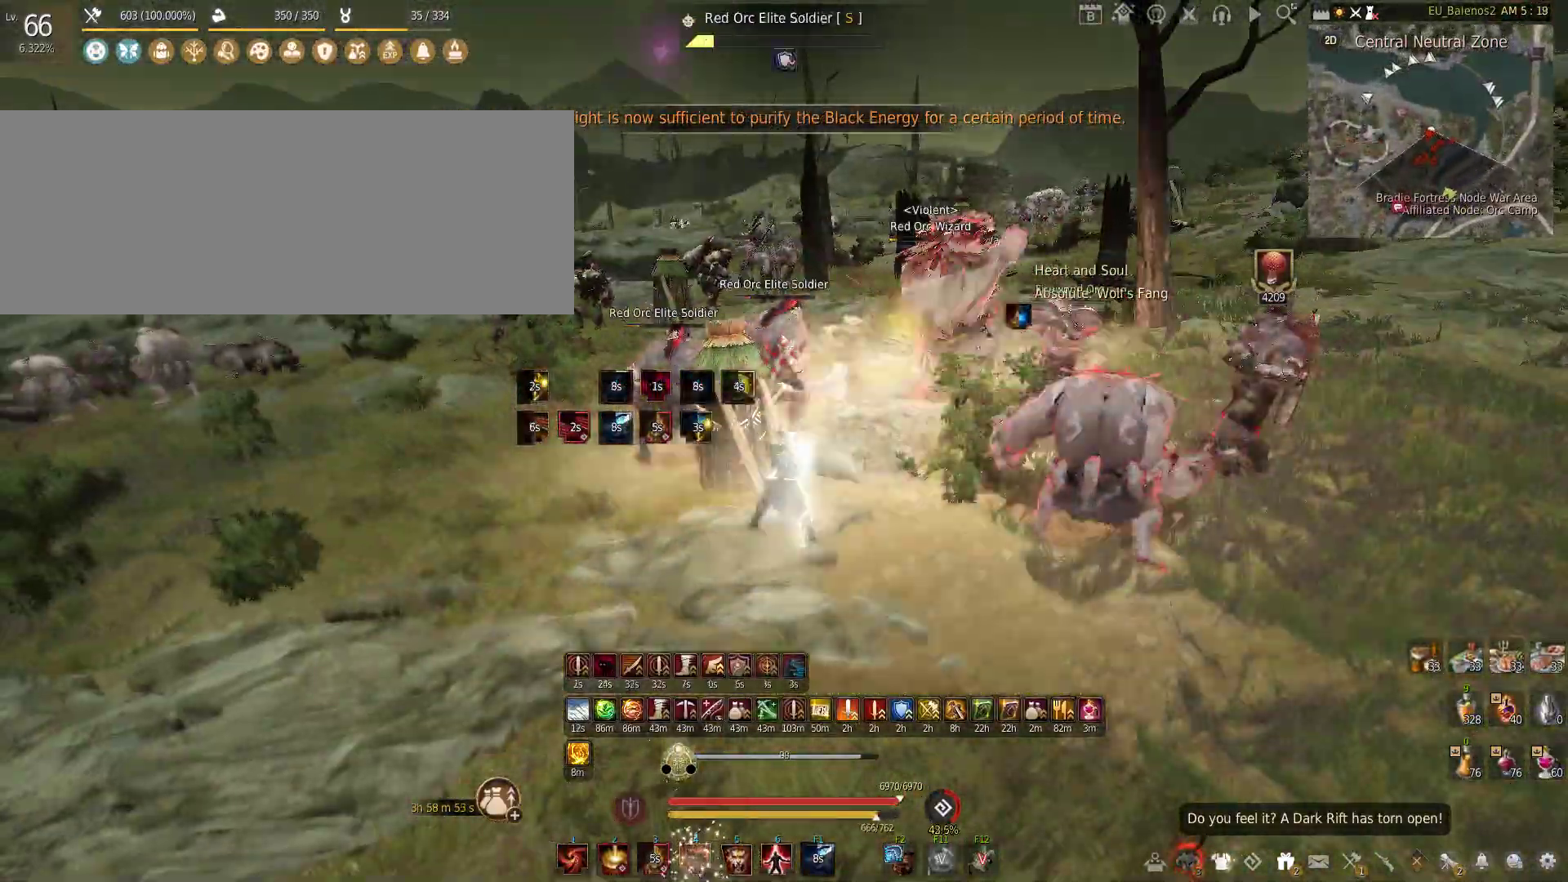
{"keys": ["c", "s"], "mouse": [], "events": [[366, "mouse_left", "up"], [416, "s", "down"], [450, "c", "down"]]}
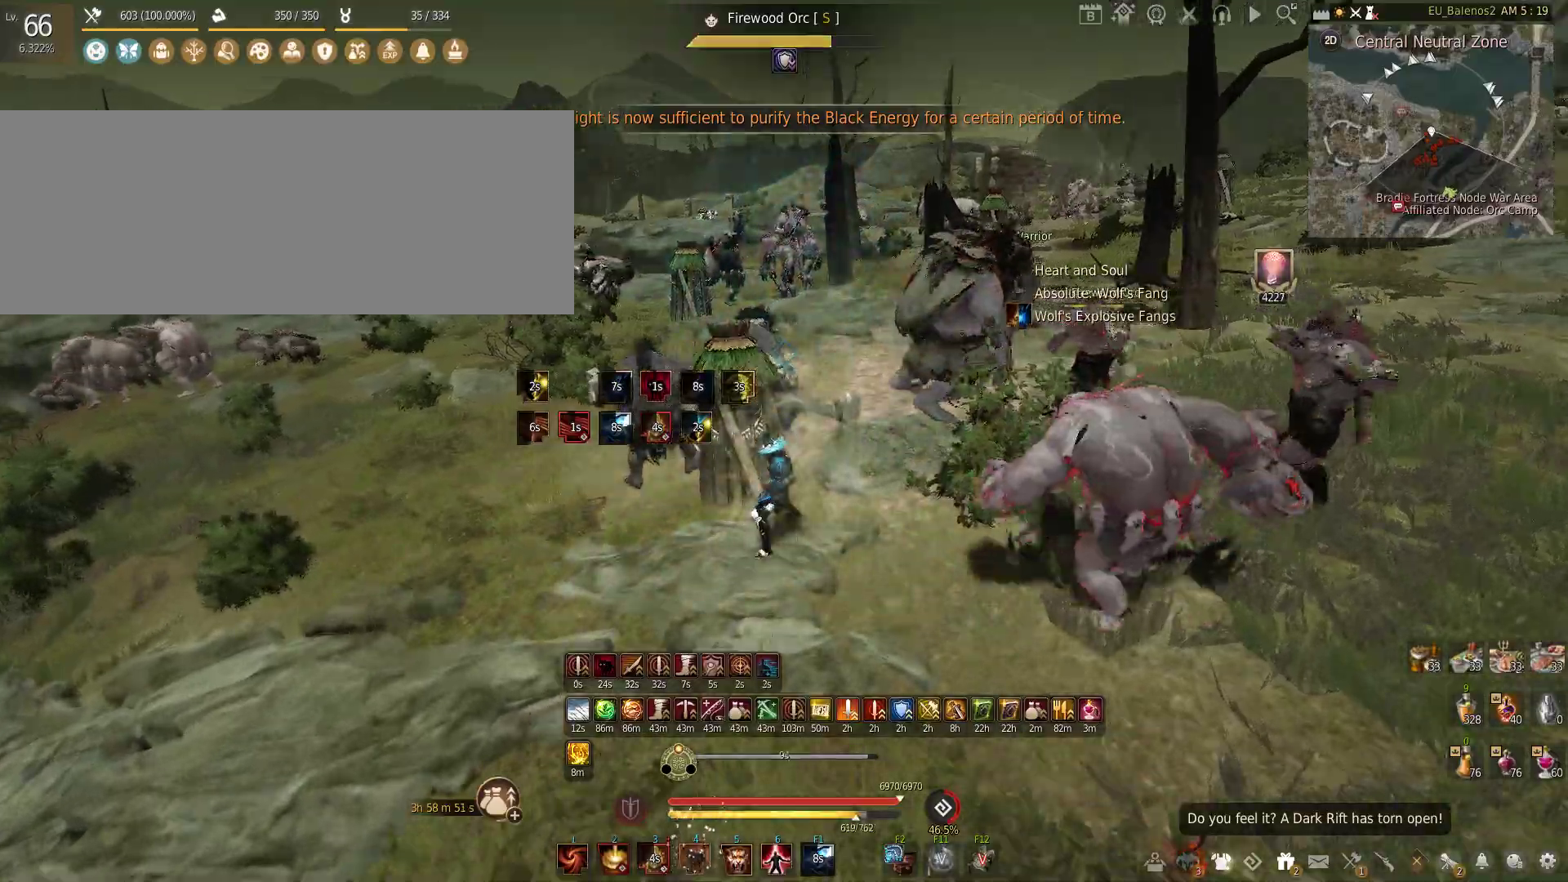
{"keys": ["a", "s"], "mouse": ["left"], "events": [[200, "c", "up"], [233, "a", "down"], [233, "s", "up"], [383, "mouse_left", "down"], [433, "s", "down"]]}
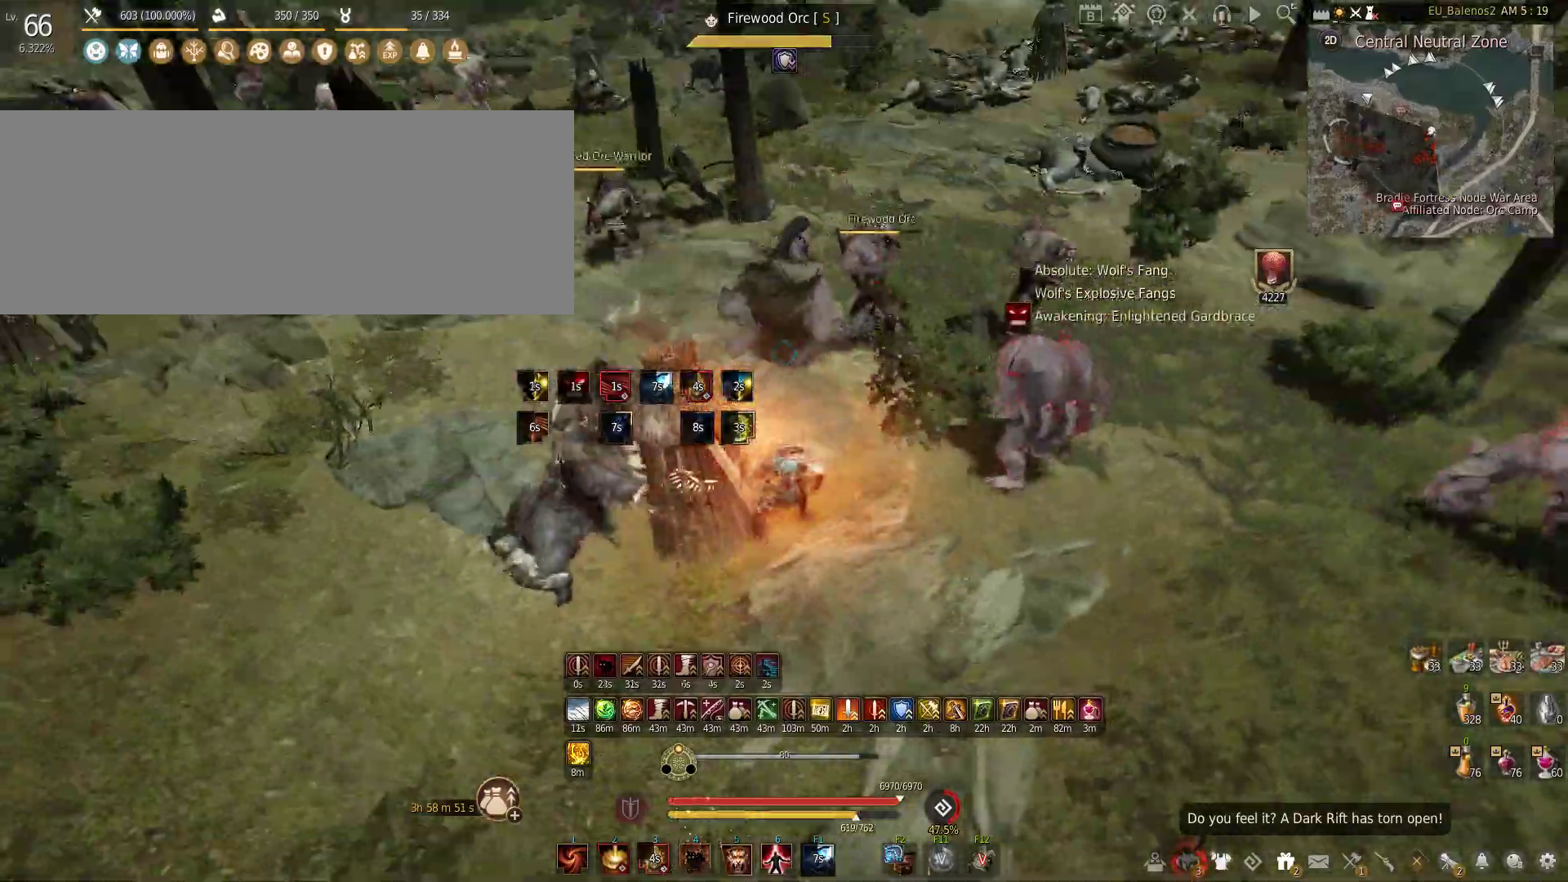
{"keys": [], "mouse": ["left"], "events": [[33, "a", "up"], [416, "s", "up"]]}
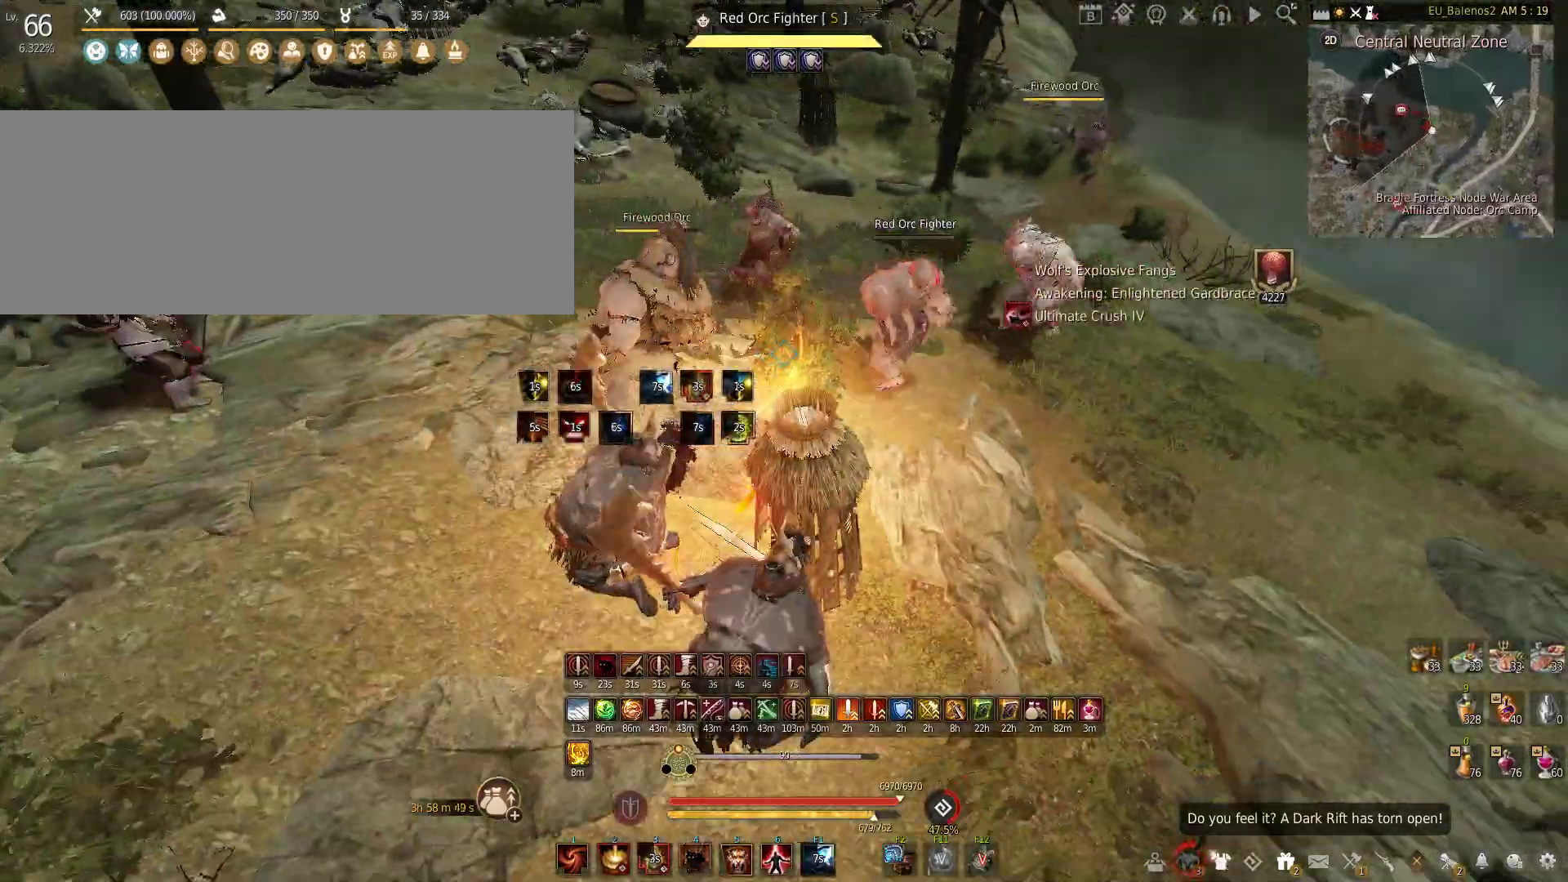
{"keys": [], "mouse": ["left"], "events": []}
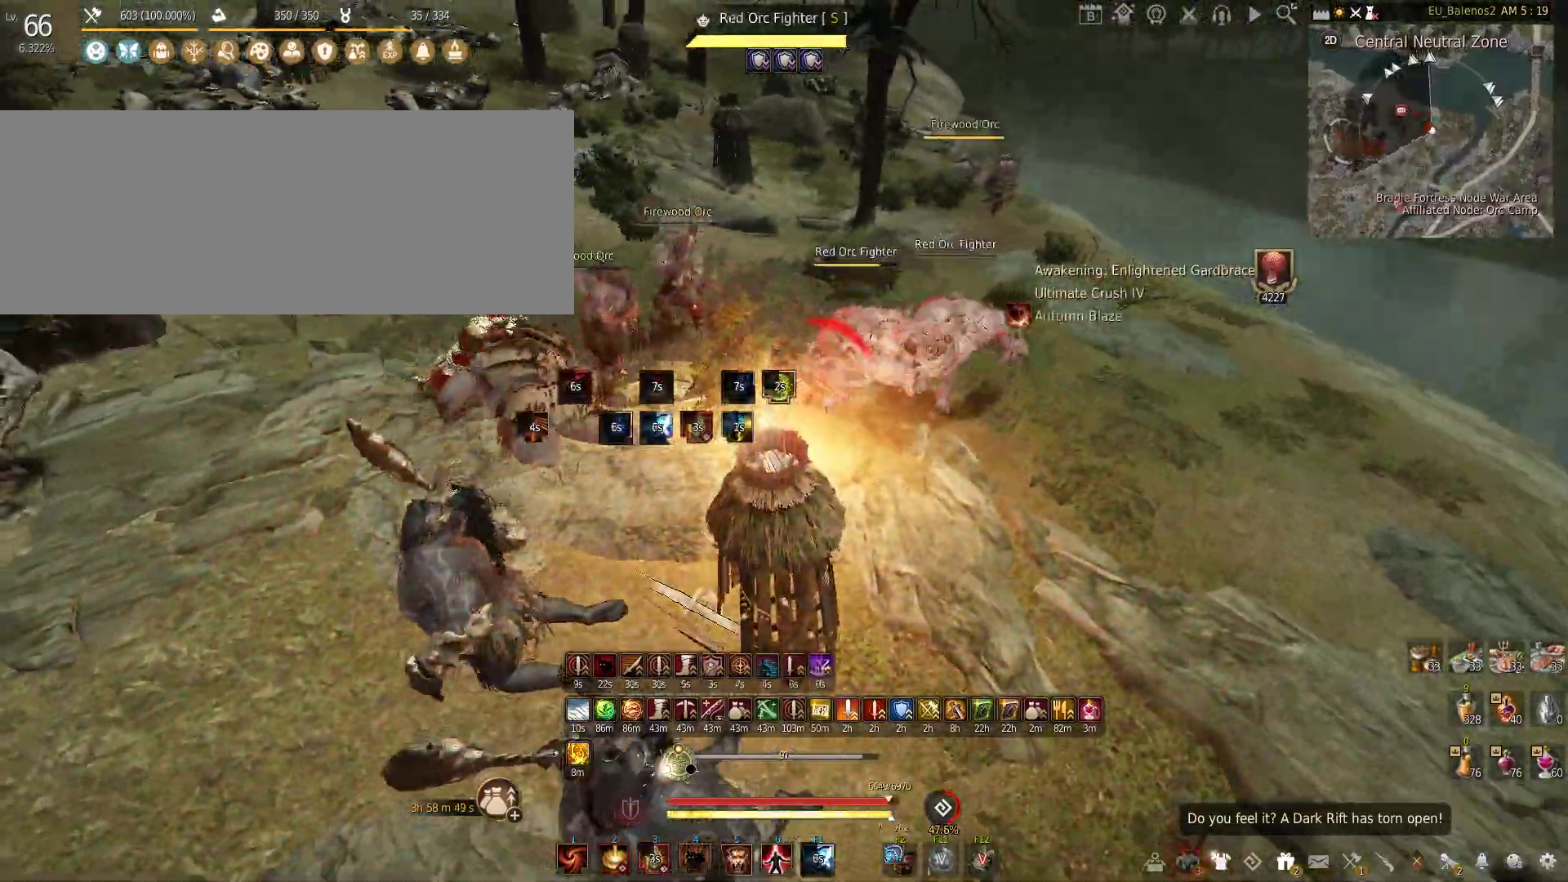
{"keys": ["f", "s"], "mouse": [], "events": [[150, "s", "down"], [233, "mouse_left", "up"], [283, "f", "down"]]}
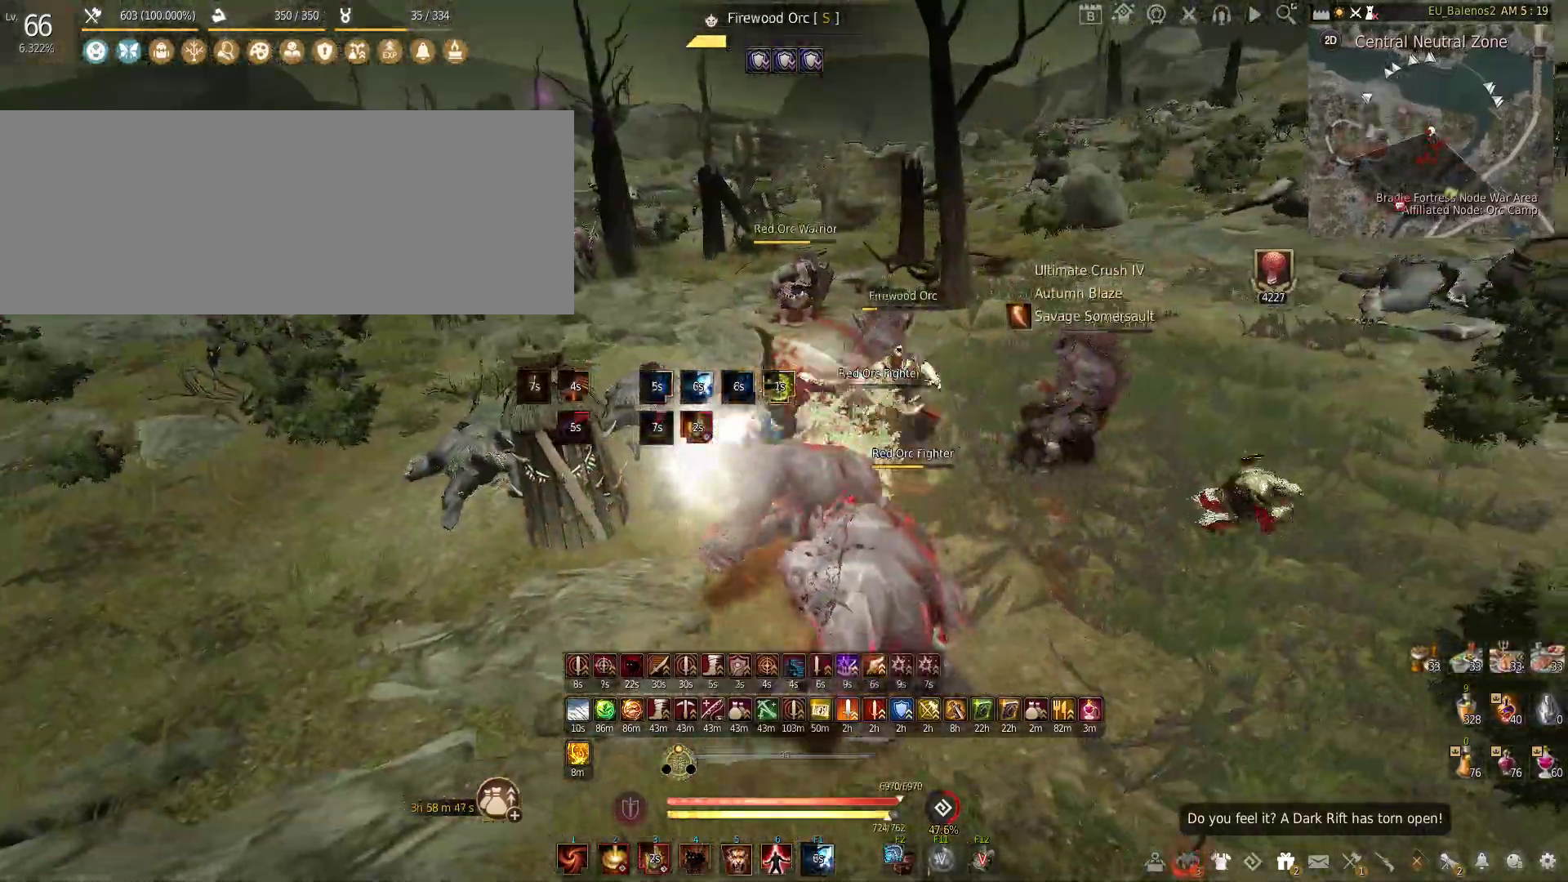
{"keys": ["f"], "mouse": [], "events": [[433, "s", "up"]]}
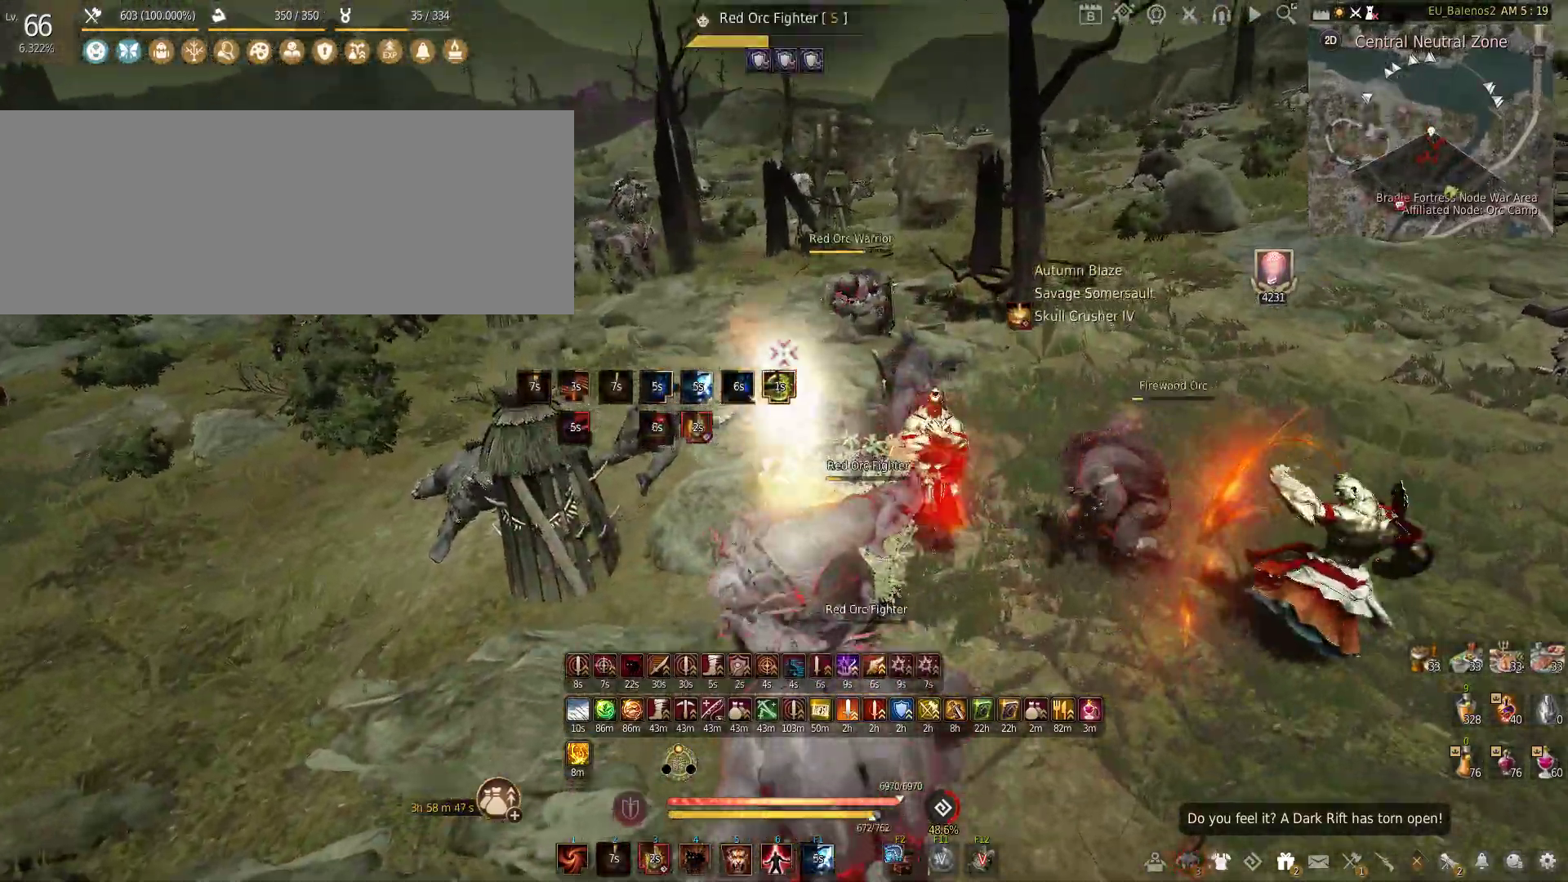
{"keys": ["shift", "w"], "mouse": [], "events": [[316, "f", "up"], [400, "shift", "down"], [400, "w", "down"]]}
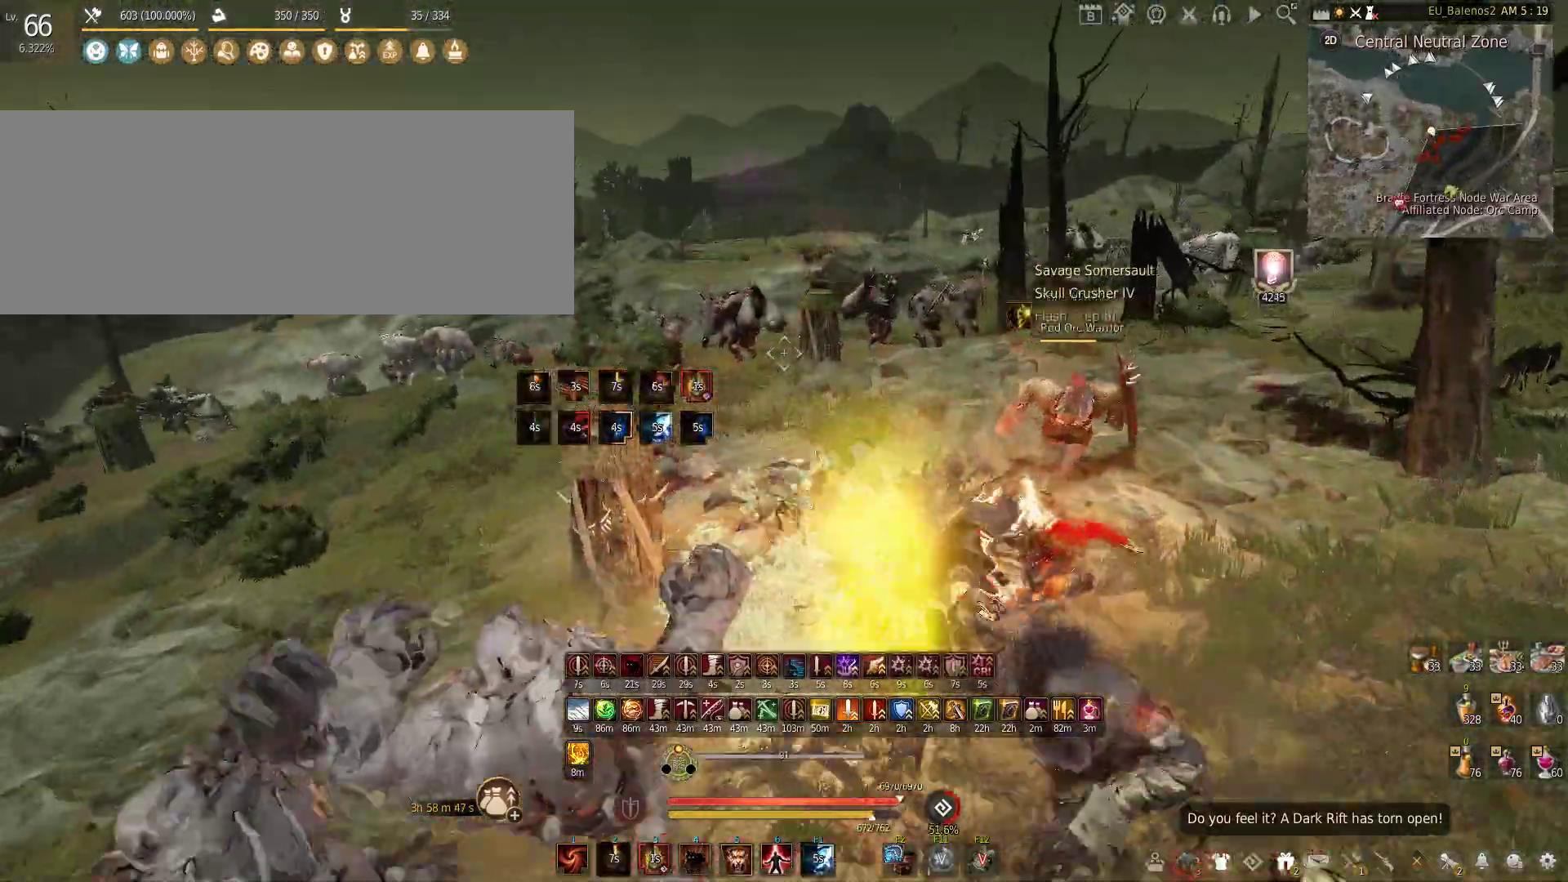
{"keys": [], "mouse": [], "events": [[150, "w", "up"], [200, "mouse_left", "down"], [483, "shift", "up"], [500, "mouse_left", "up"]]}
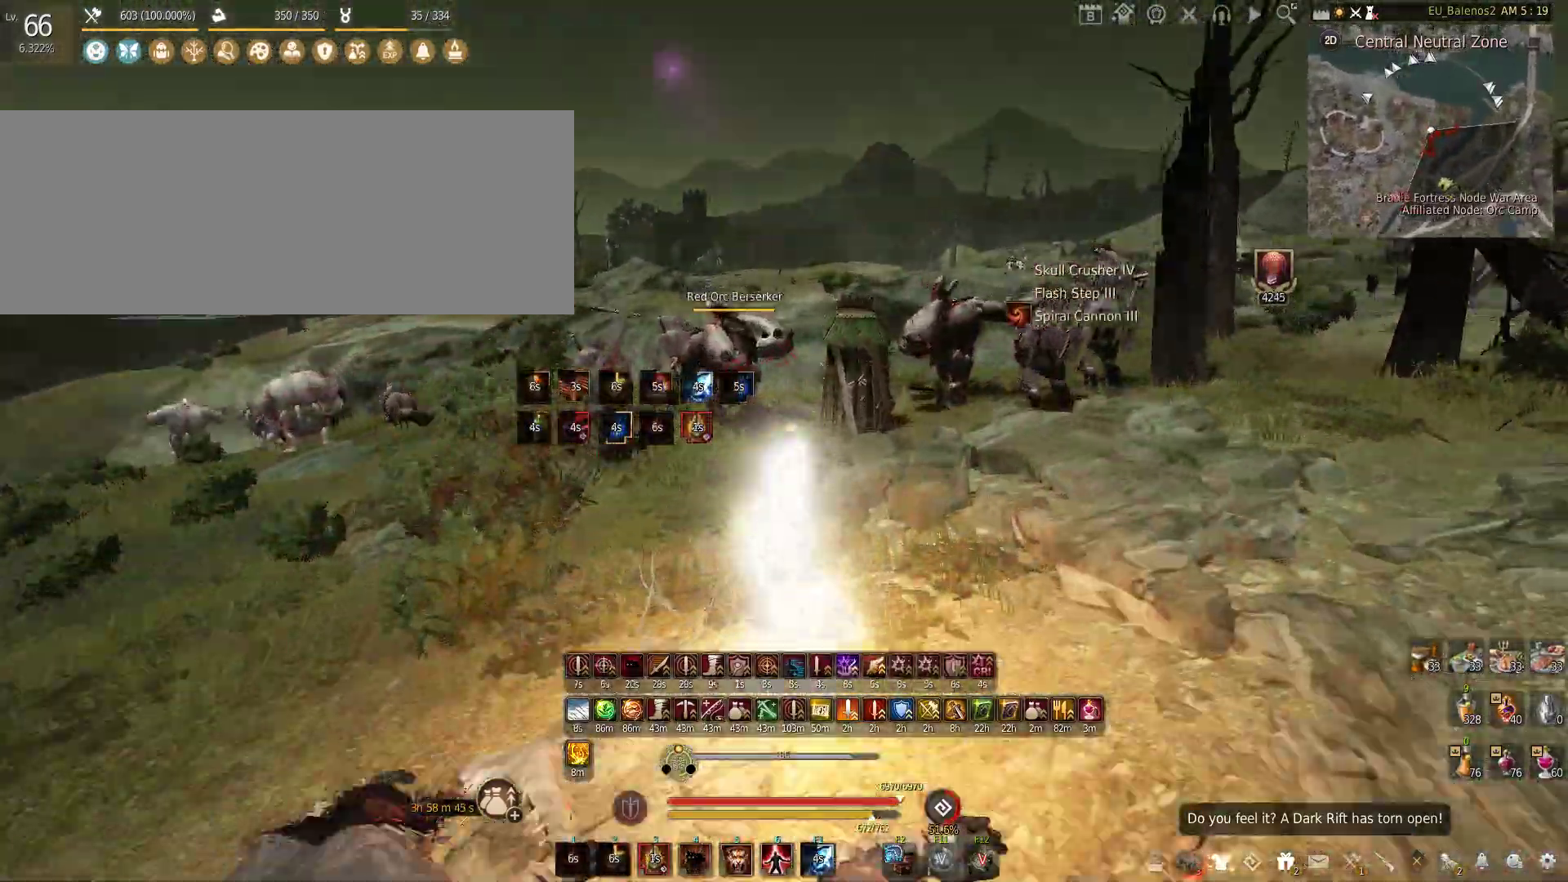
{"keys": ["f", "w"], "mouse": [], "events": [[33, "w", "down"], [150, "f", "down"]]}
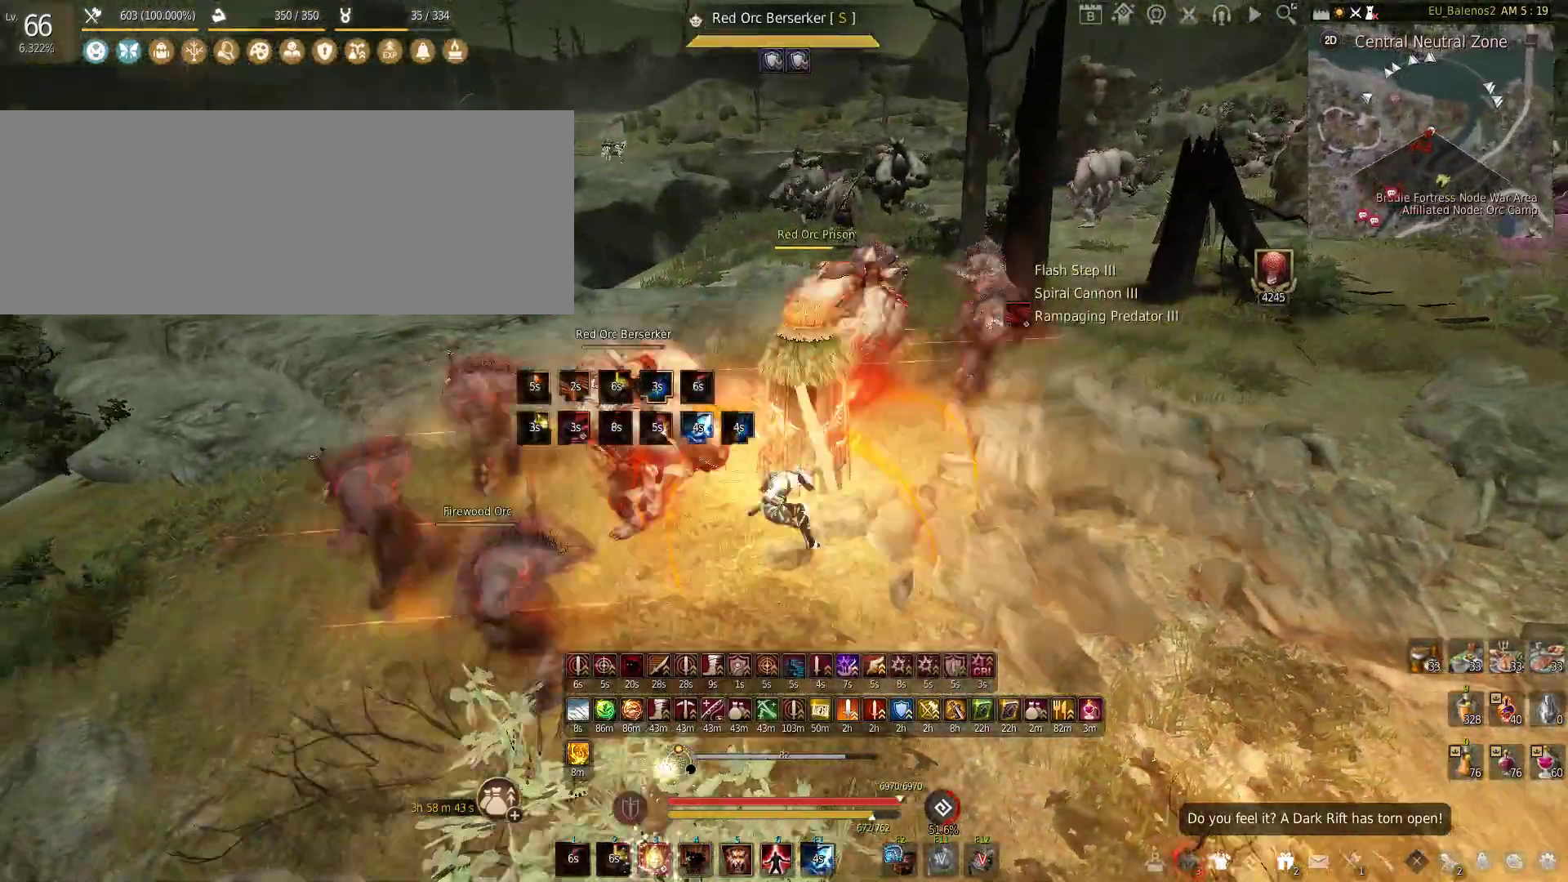
{"keys": ["w"], "mouse": [], "events": [[33, "f", "up"]]}
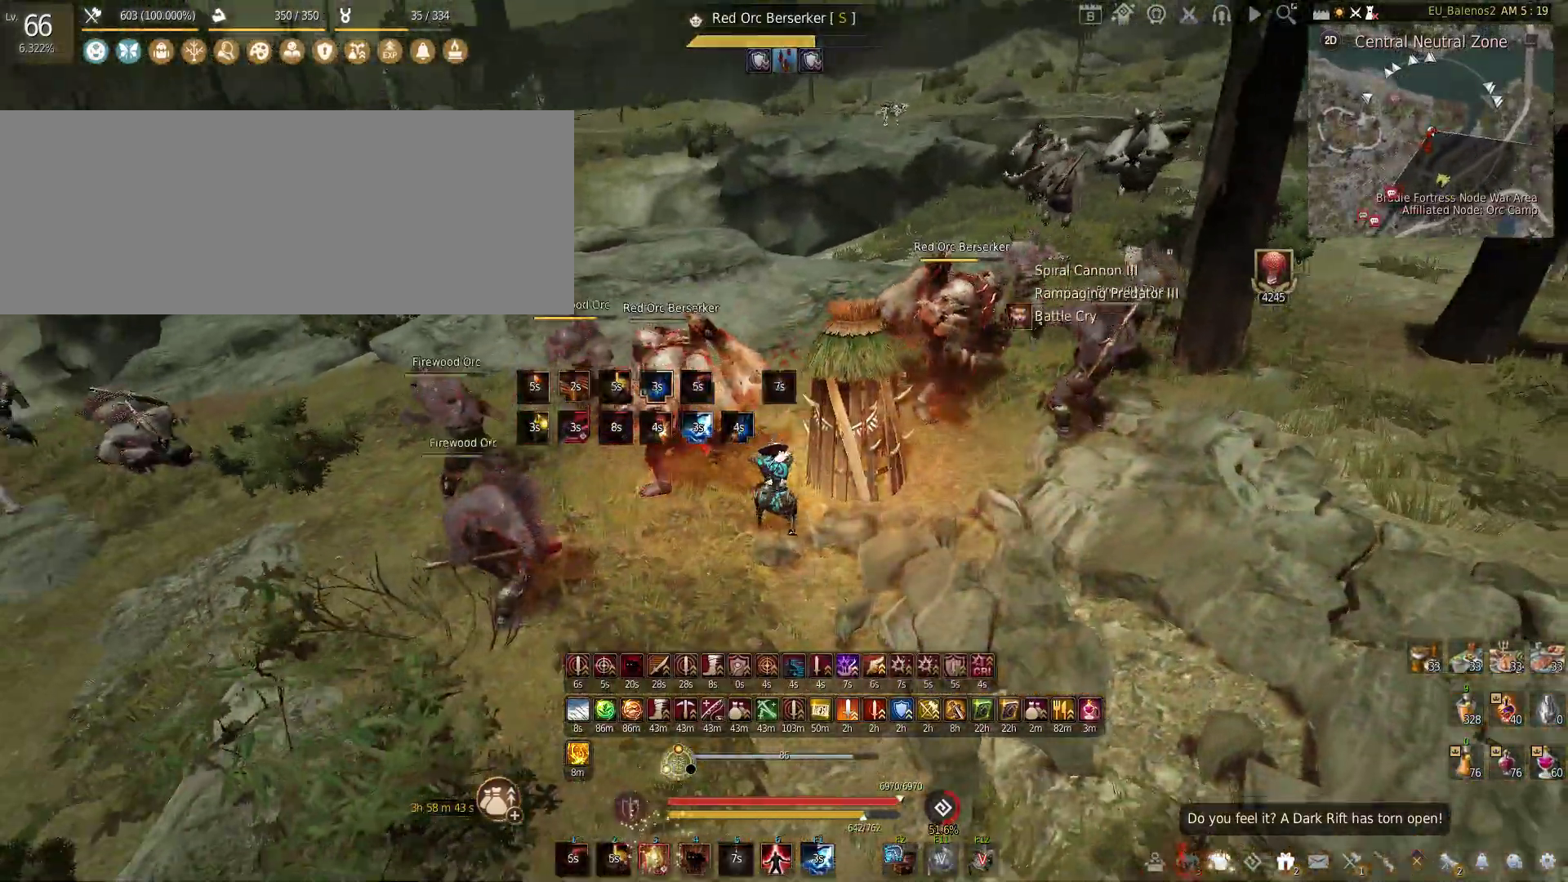
{"keys": [], "mouse": [], "events": [[33, "w", "up"]]}